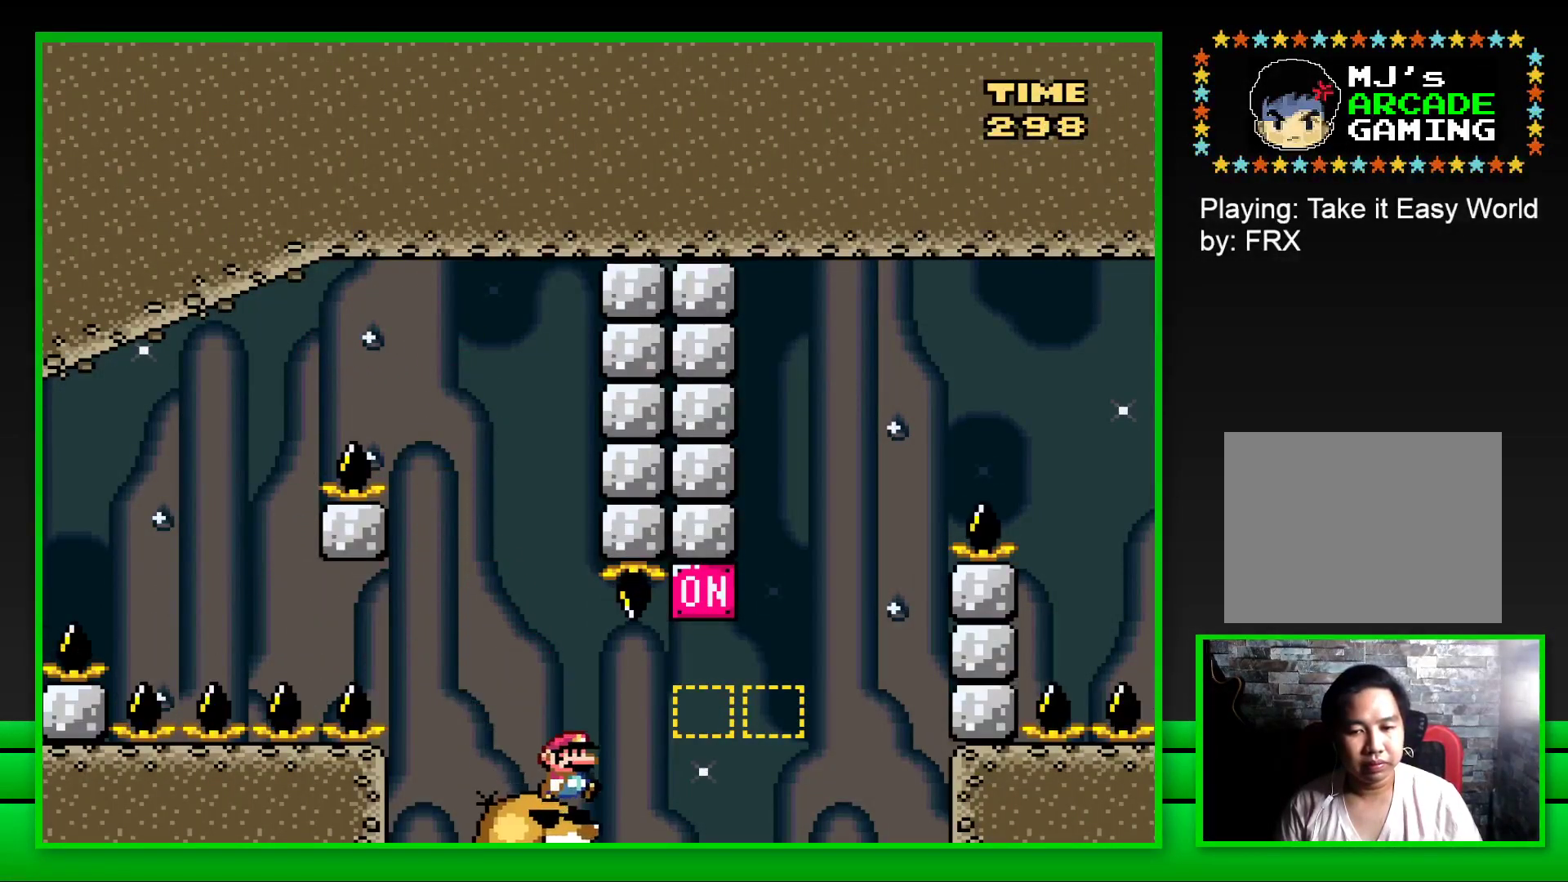
Gameplay with a controller (PlayStation layout); each line is a JSON object with the inputs held at the frame after it. "events" lists button and stick changes between this image and that frame as [ms after this image, input, new state], when the widget could be followed in between.
{"buttons": ["SQUARE", "DPAD_RIGHT"], "left_stick": "center", "right_stick": "center", "events": [[100, "CROSS", "down"], [267, "CROSS", "up"]]}
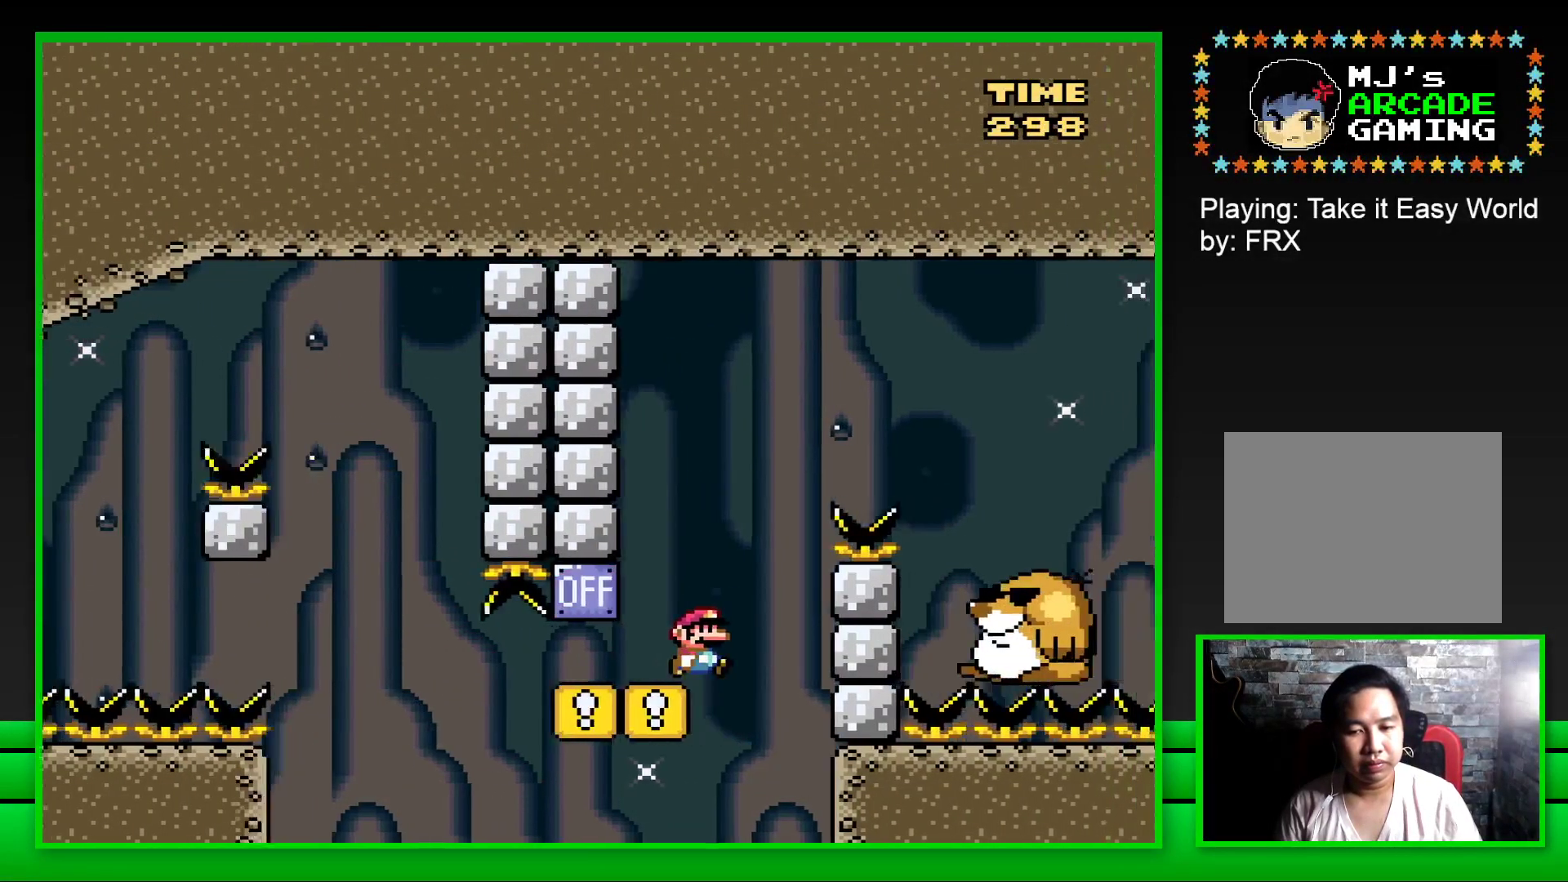
{"buttons": [], "left_stick": "center", "right_stick": "center", "events": [[50, "CROSS", "down"], [300, "CROSS", "up"], [383, "DPAD_RIGHT", "up"], [450, "SQUARE", "up"]]}
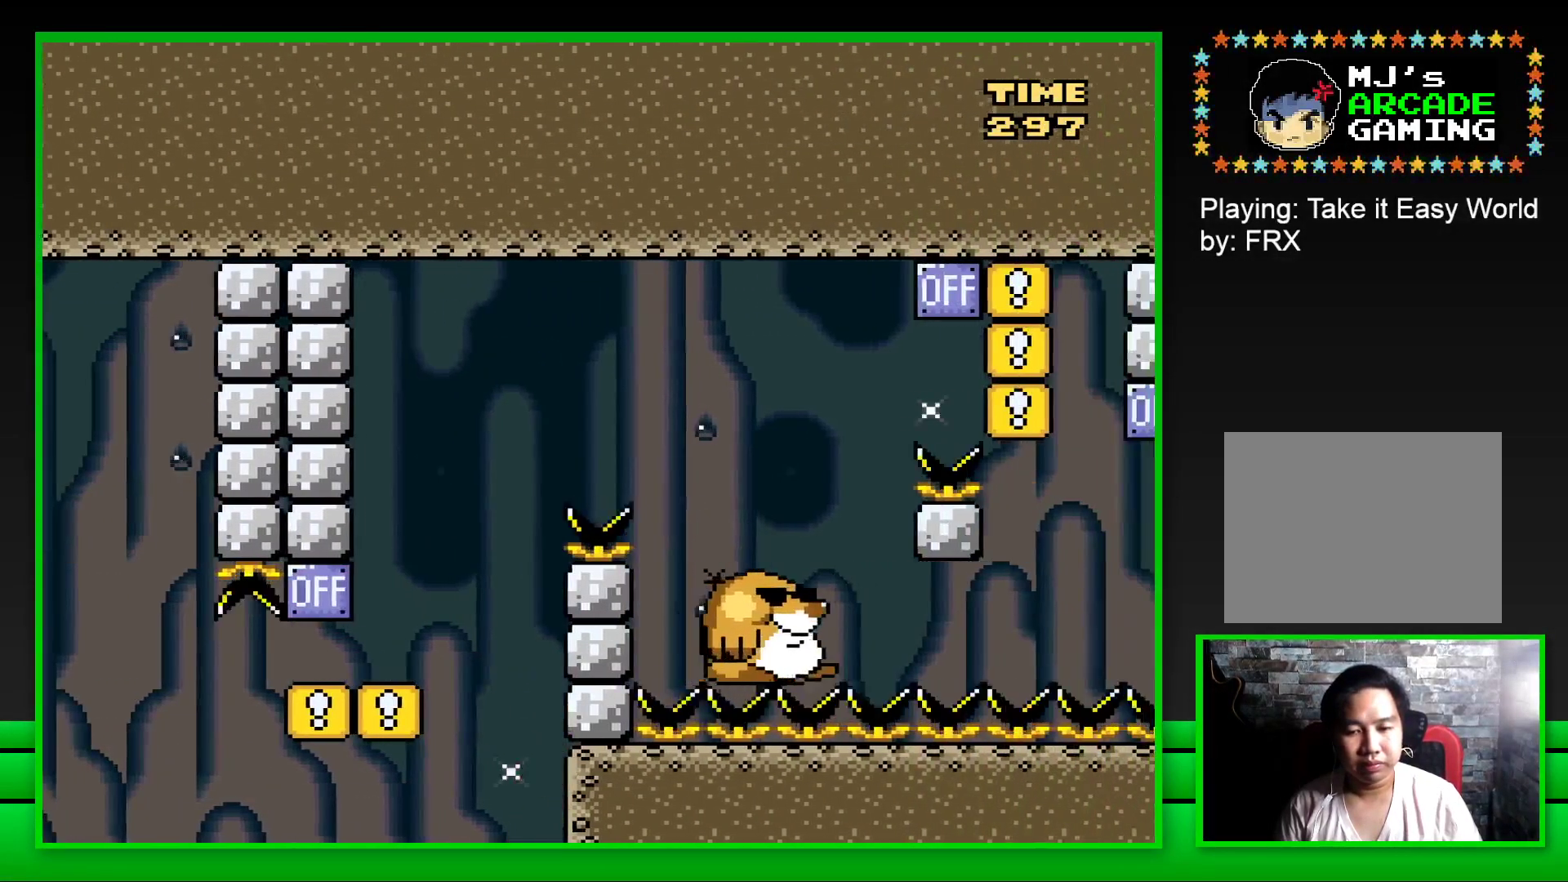
{"buttons": [], "left_stick": "up-left", "right_stick": "center", "events": [[83, "CROSS", "down"], [150, "CROSS", "up"], [250, "CROSS", "down"], [267, "left_stick", "up"], [300, "CROSS", "up"], [400, "CROSS", "down"], [400, "left_stick", "down-right"], [467, "left_stick", "up-left"], [483, "CROSS", "up"]]}
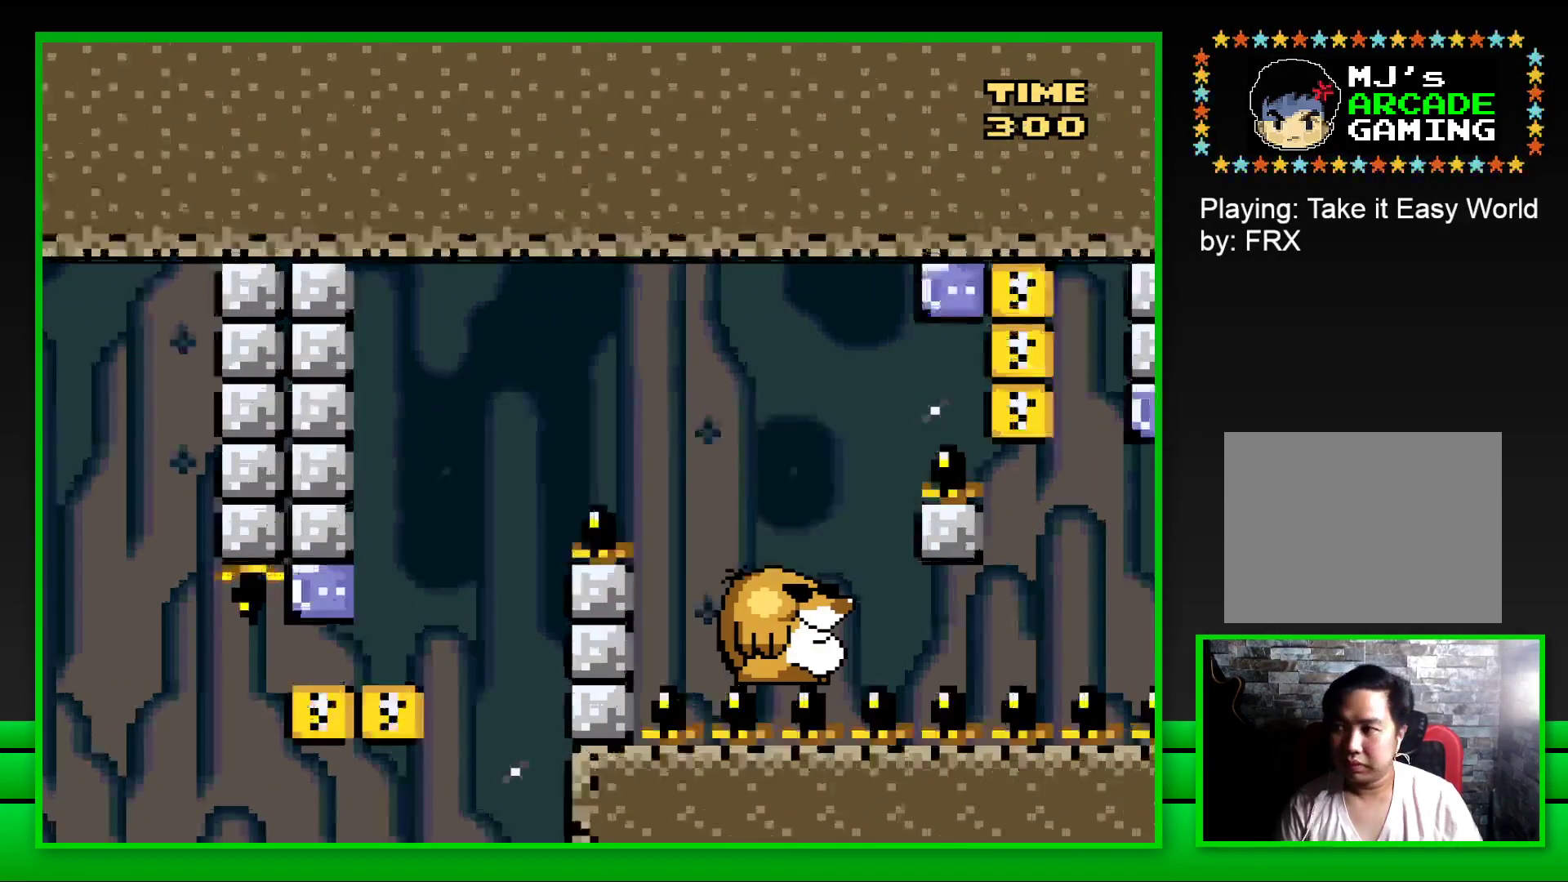
{"buttons": [], "left_stick": "center", "right_stick": "center", "events": [[50, "CROSS", "down"], [50, "left_stick", "down-right"], [133, "CROSS", "up"], [133, "left_stick", "up"], [217, "CROSS", "down"], [217, "left_stick", "center"], [317, "CROSS", "up"], [383, "CROSS", "down"], [467, "CROSS", "up"]]}
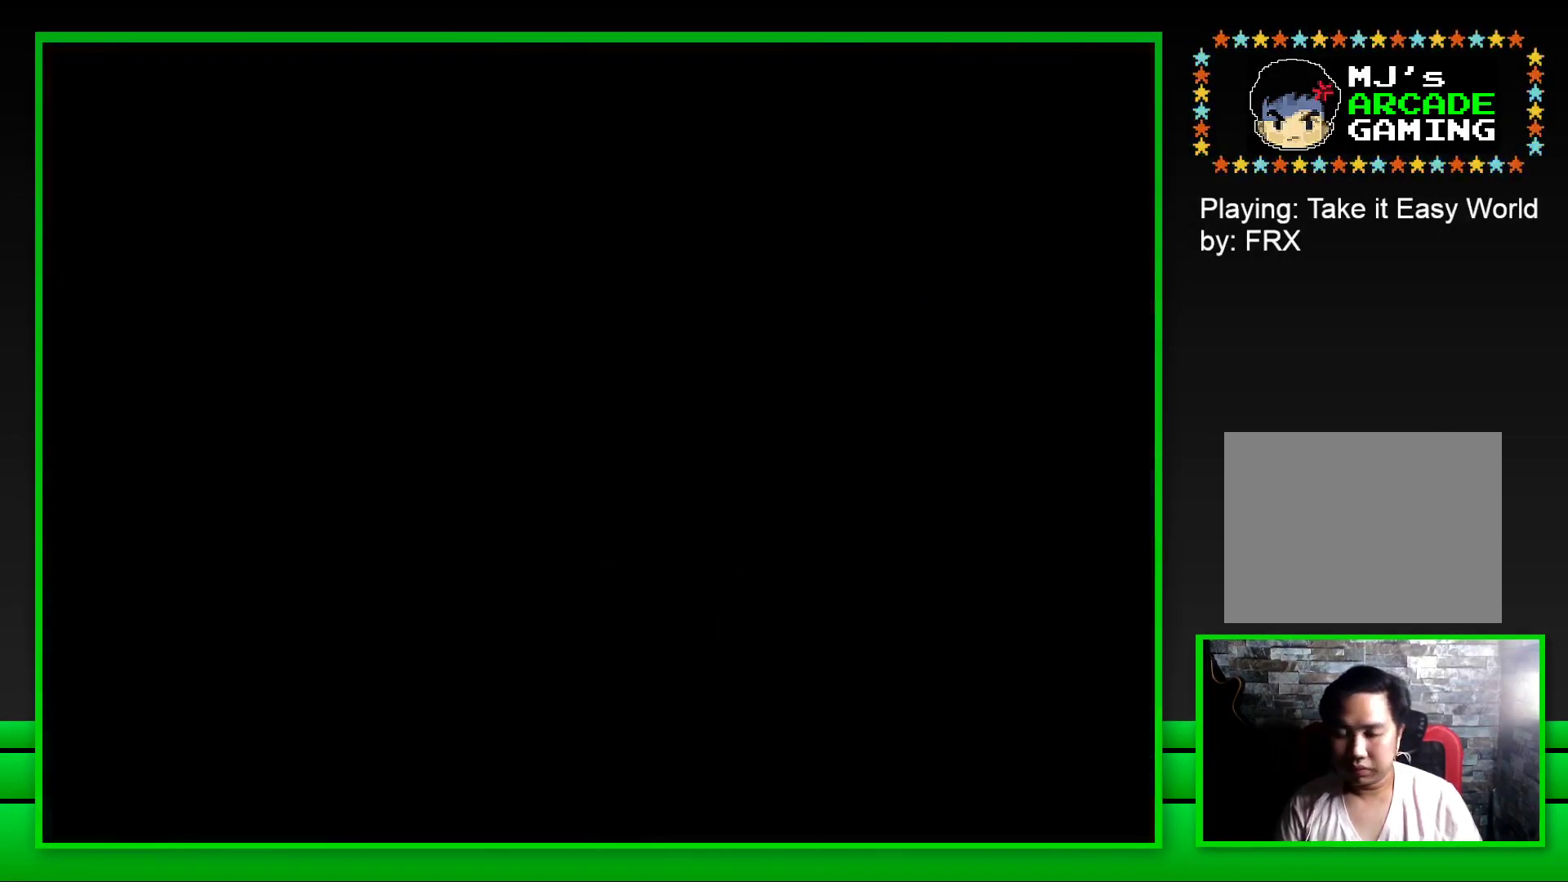
{"buttons": [], "left_stick": "center", "right_stick": "center", "events": [[67, "CROSS", "down"], [133, "CROSS", "up"], [333, "CROSS", "down"], [417, "CROSS", "up"]]}
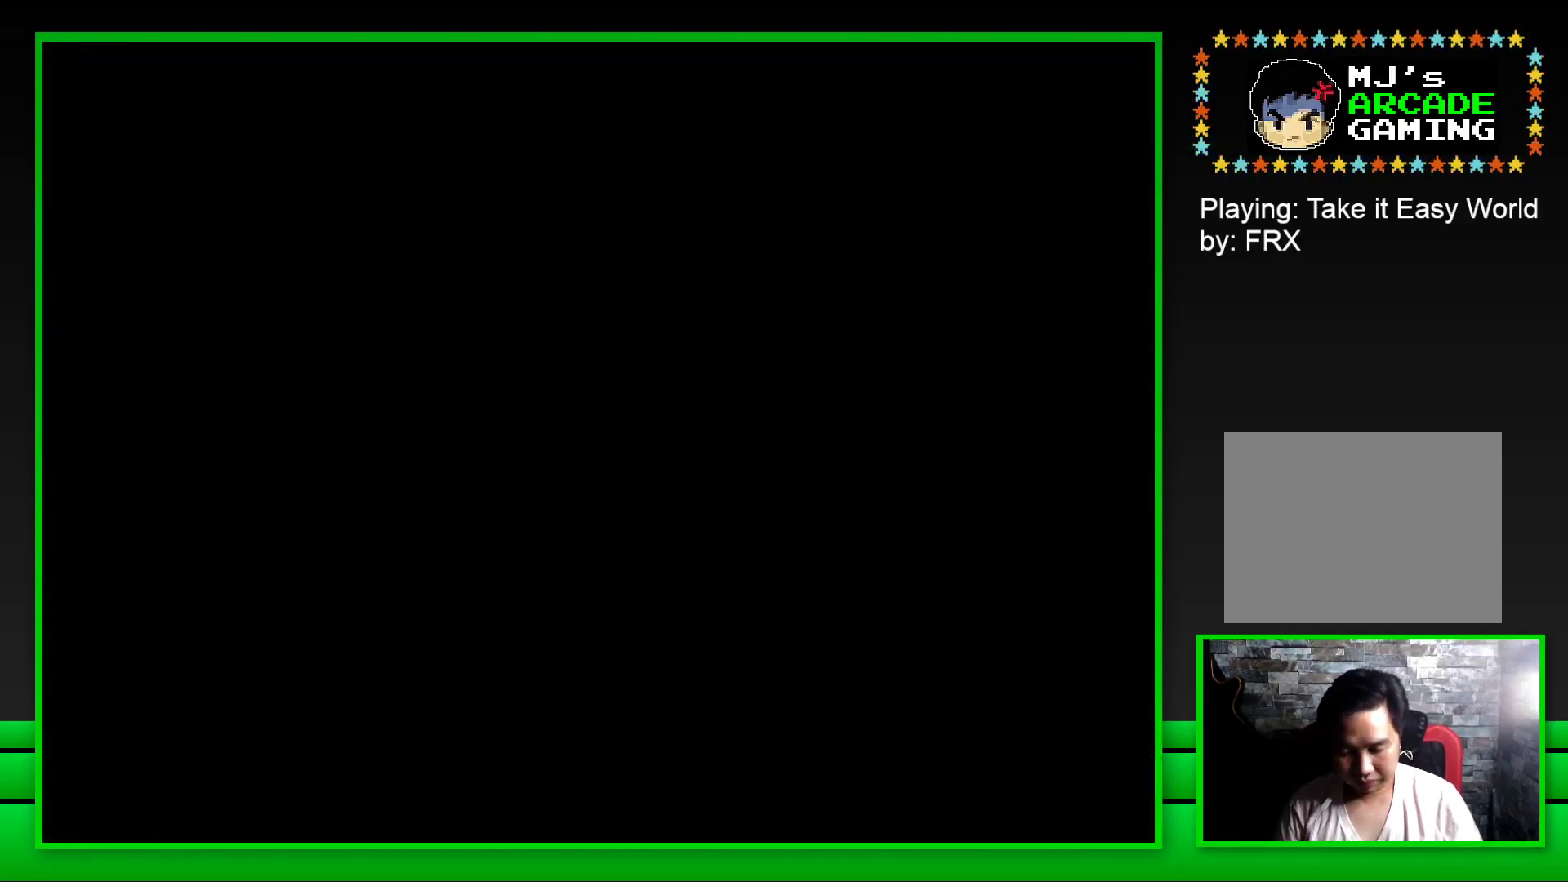
{"buttons": [], "left_stick": "center", "right_stick": "center", "events": []}
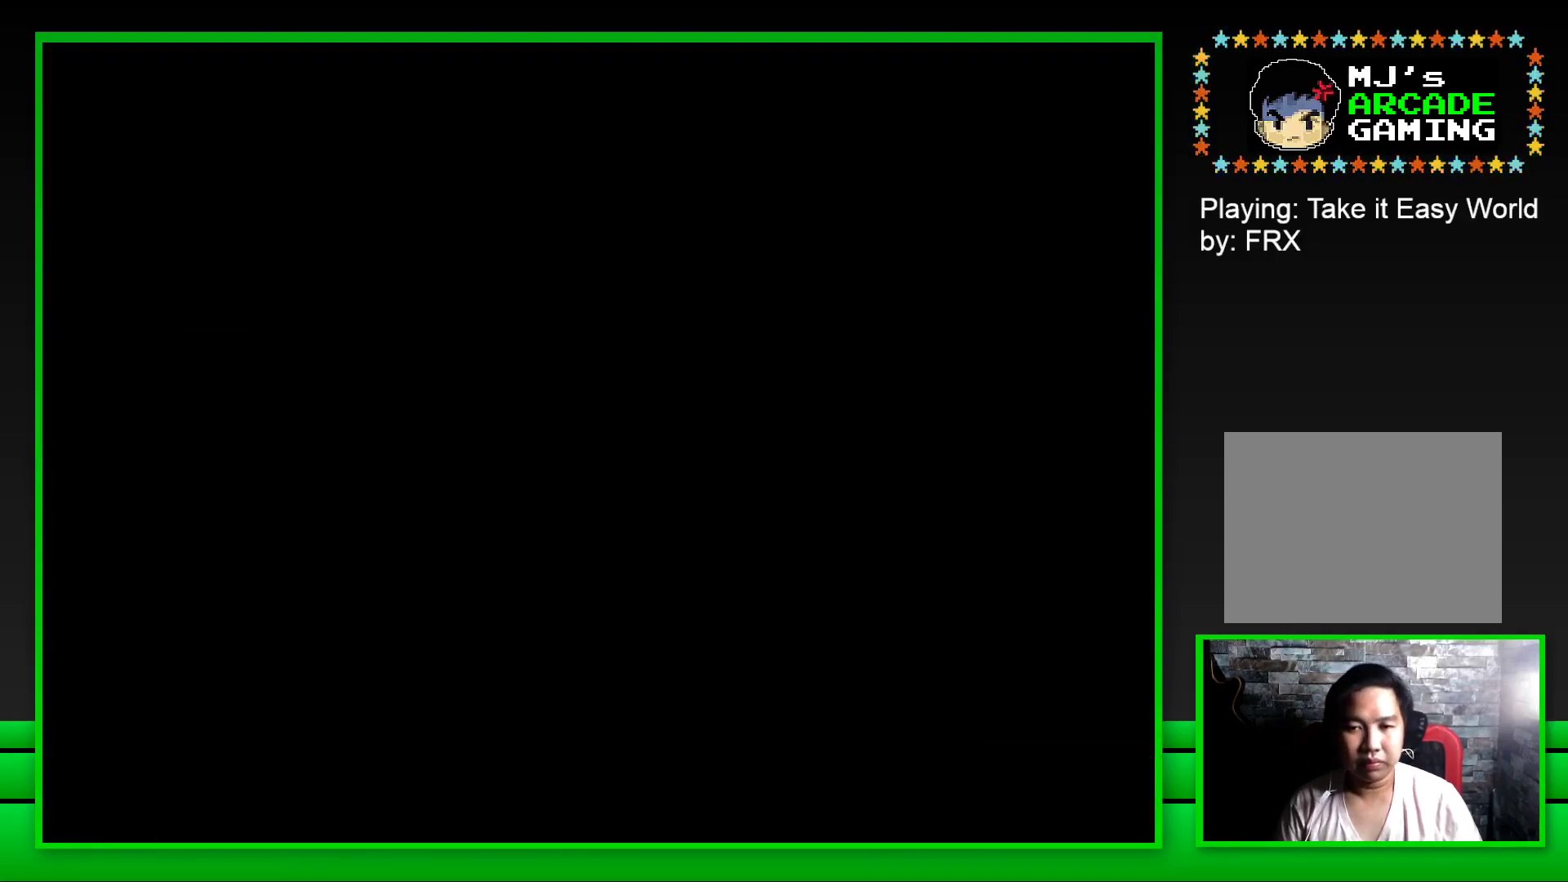
{"buttons": ["SQUARE"], "left_stick": "center", "right_stick": "center", "events": [[150, "SQUARE", "down"]]}
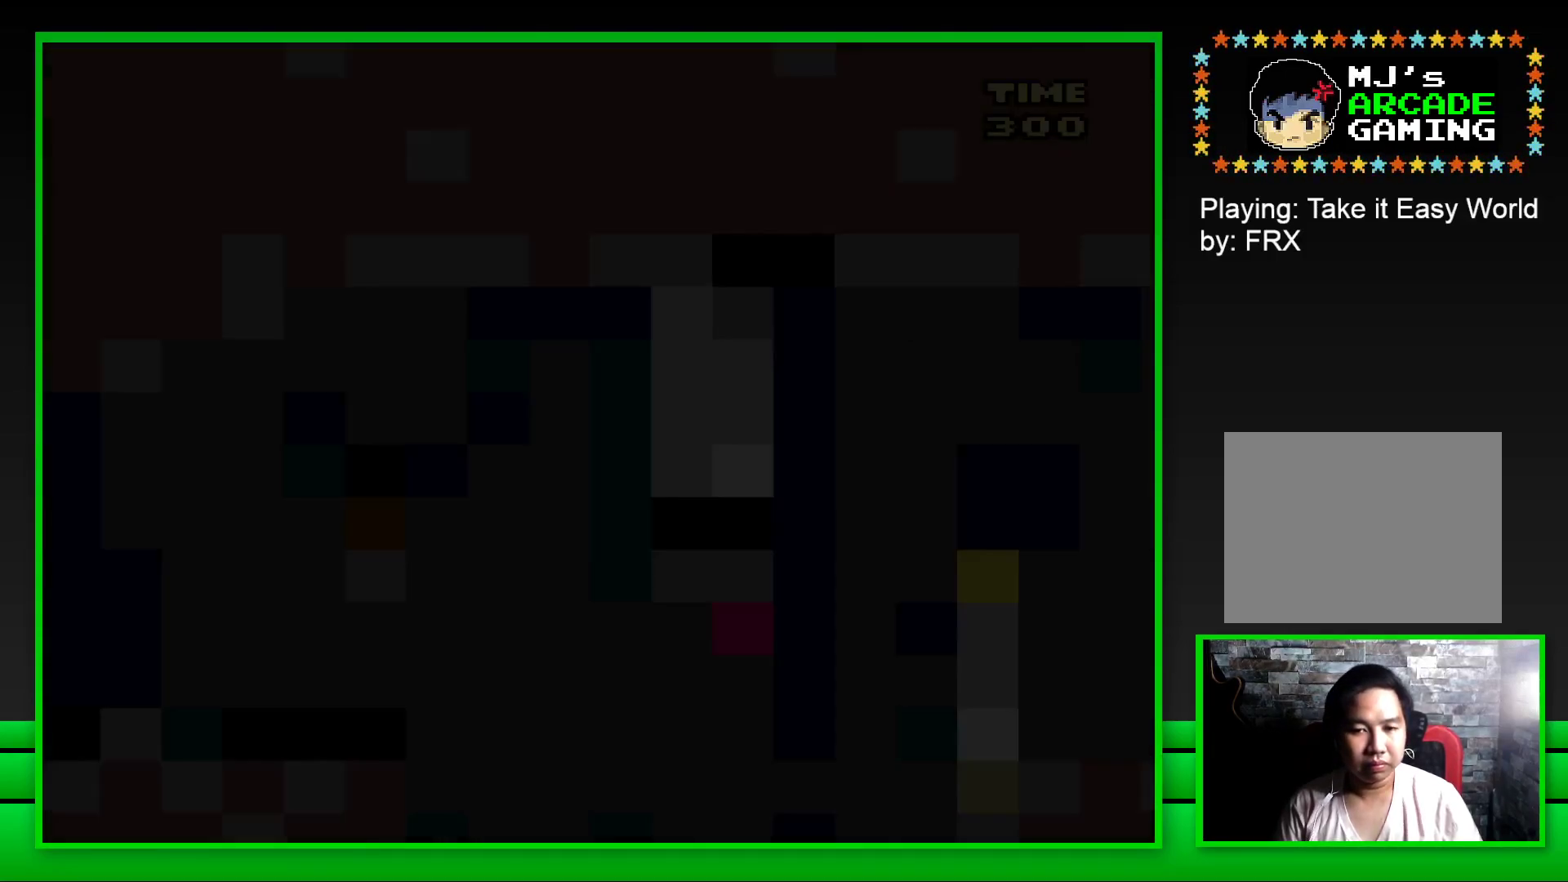
{"buttons": ["SQUARE"], "left_stick": "center", "right_stick": "center", "events": []}
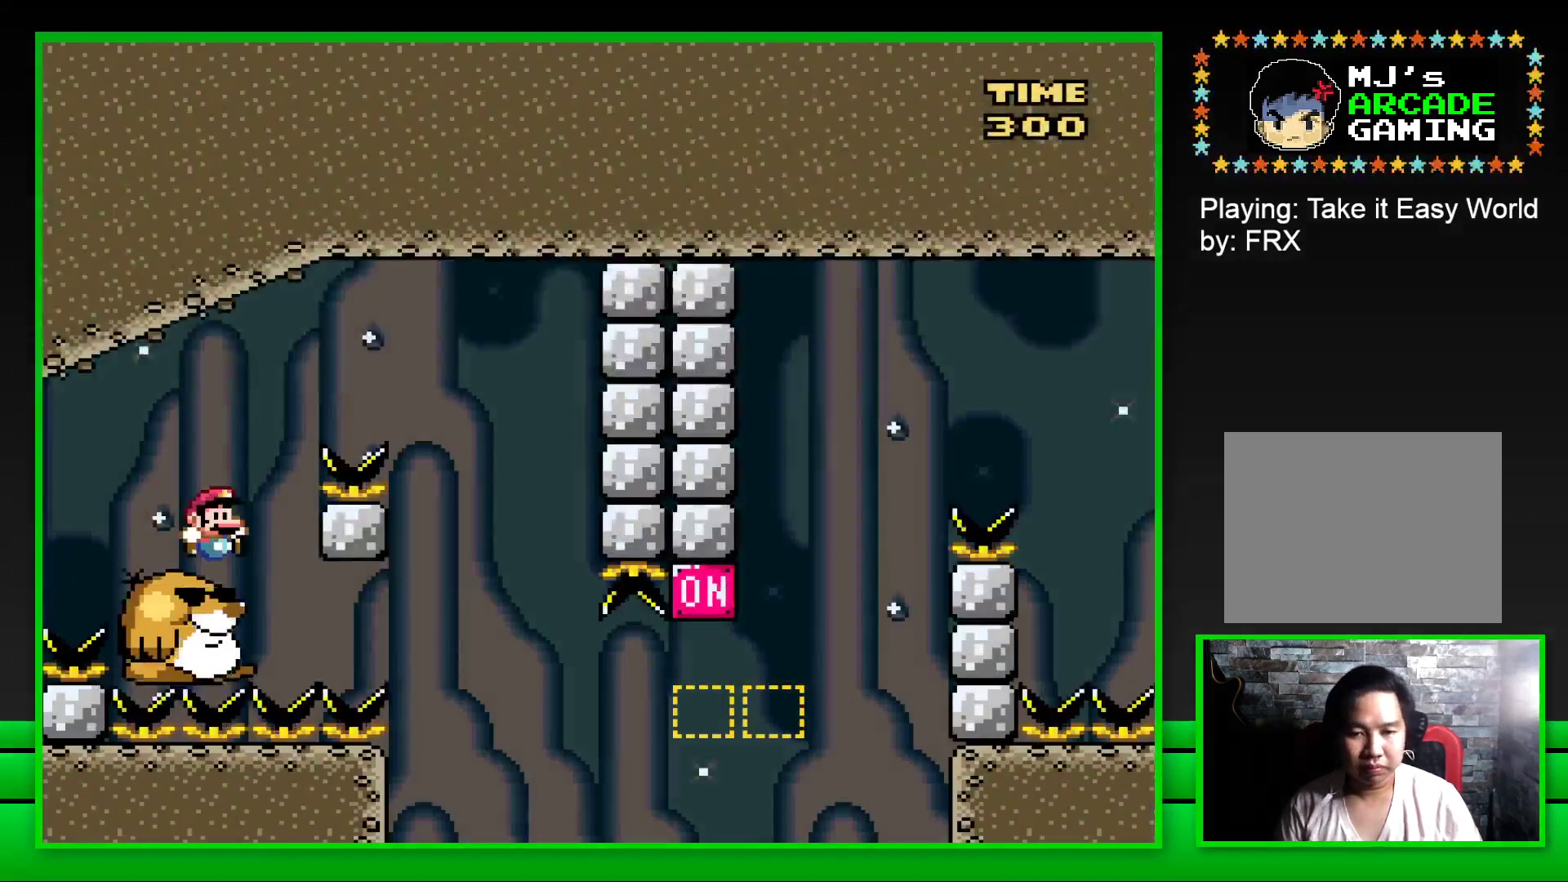
{"buttons": ["SQUARE"], "left_stick": "center", "right_stick": "center", "events": [[67, "DPAD_RIGHT", "down"], [83, "CROSS", "down"], [450, "CROSS", "up"], [467, "DPAD_RIGHT", "up"]]}
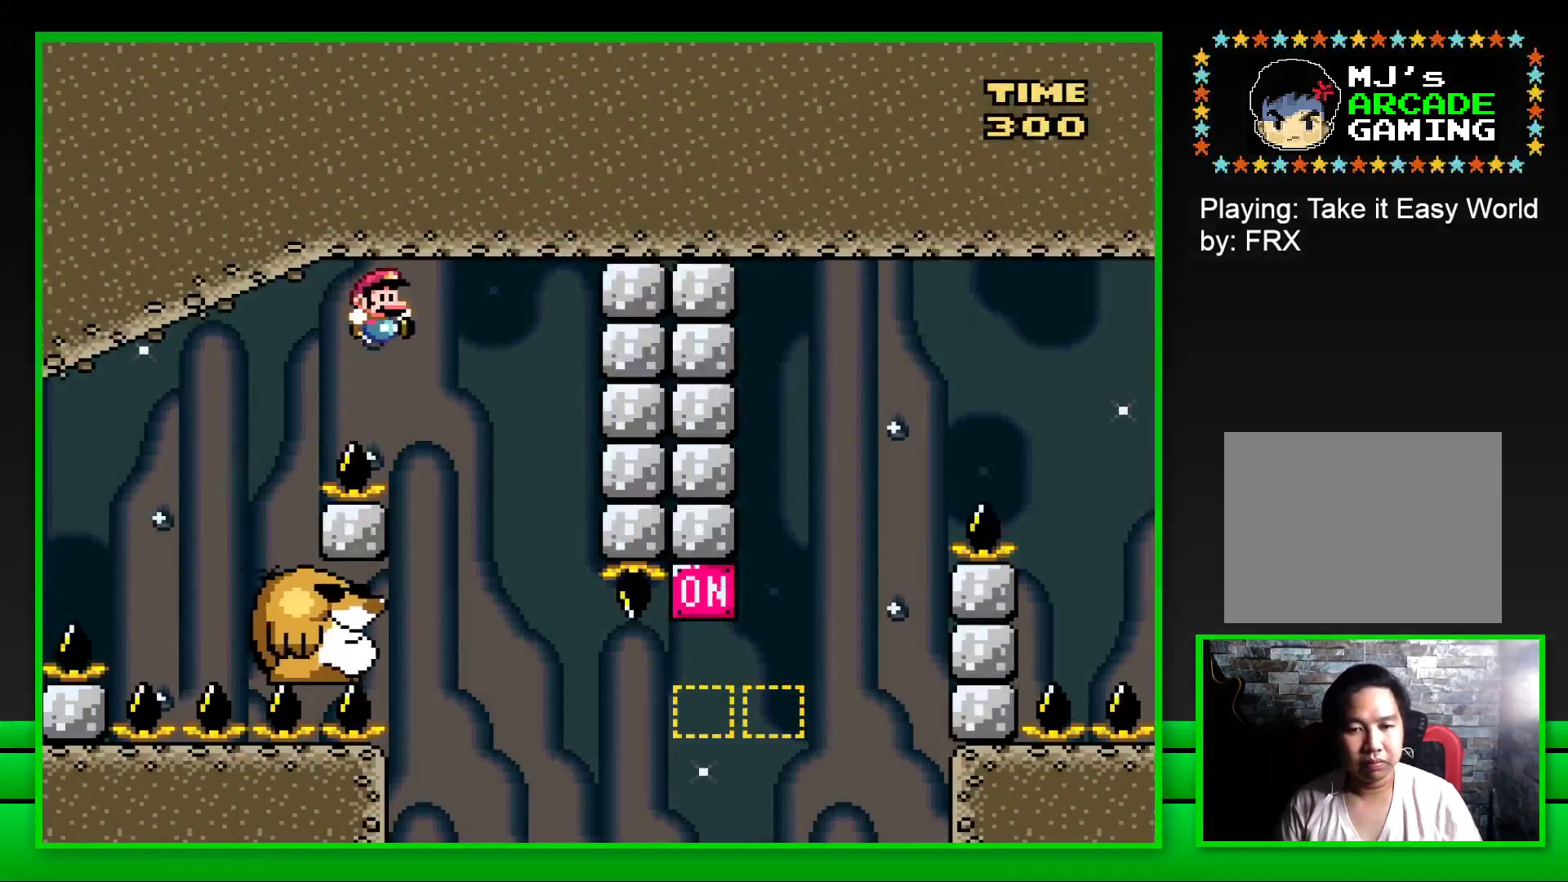
{"buttons": ["SQUARE"], "left_stick": "center", "right_stick": "center", "events": [[67, "DPAD_LEFT", "down"], [283, "DPAD_LEFT", "up"]]}
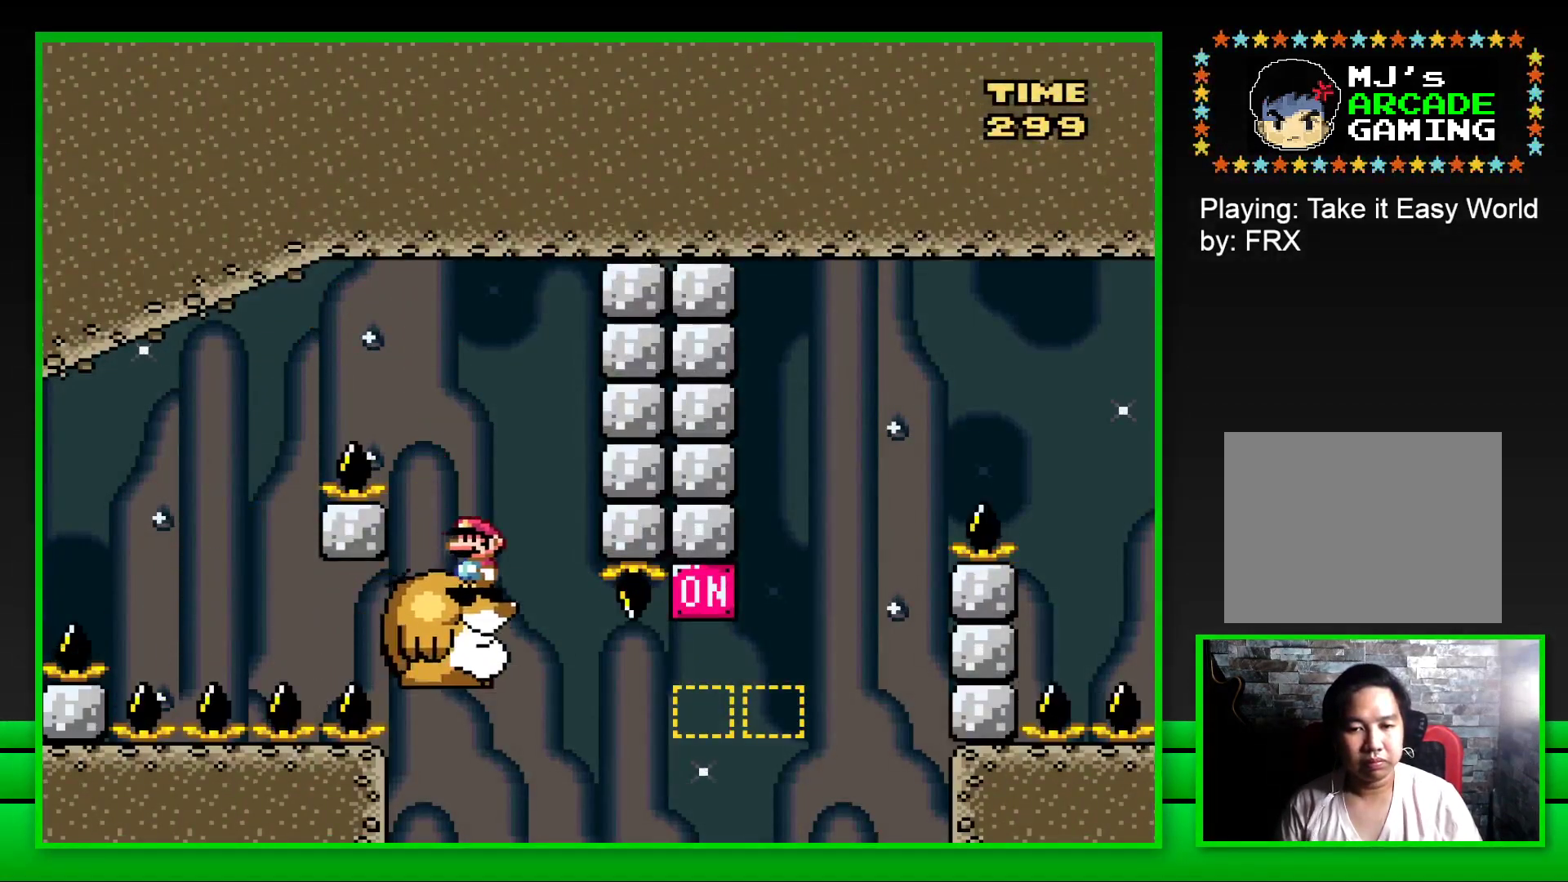
{"buttons": ["CROSS", "SQUARE", "DPAD_RIGHT"], "left_stick": "center", "right_stick": "center", "events": [[300, "DPAD_RIGHT", "down"], [433, "CROSS", "down"]]}
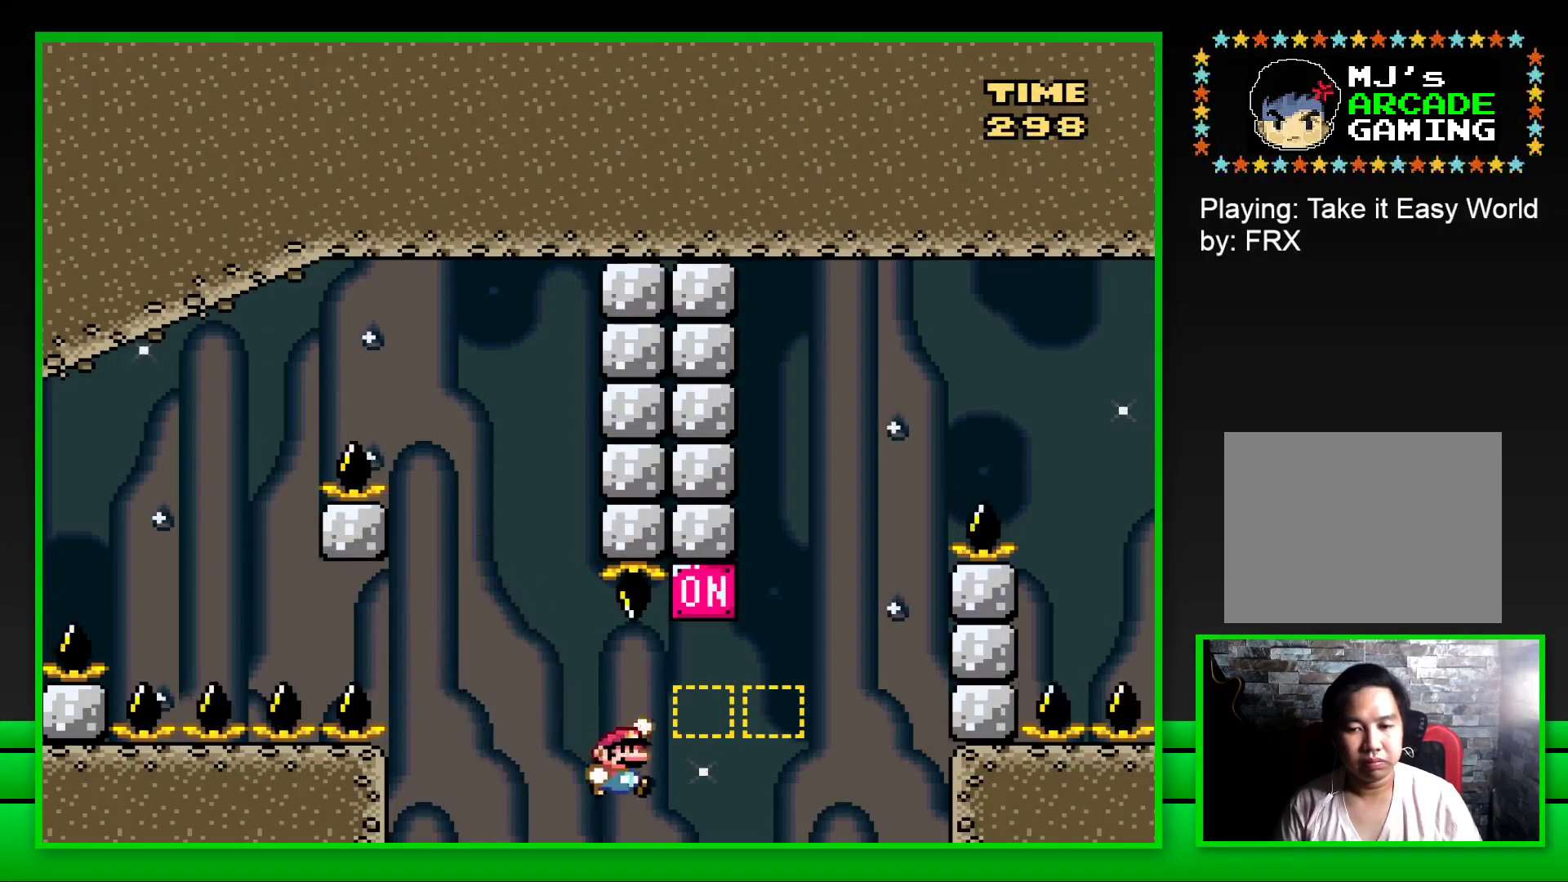
{"buttons": ["CROSS", "SQUARE", "DPAD_RIGHT"], "left_stick": "center", "right_stick": "center", "events": [[150, "CROSS", "up"], [367, "CROSS", "down"]]}
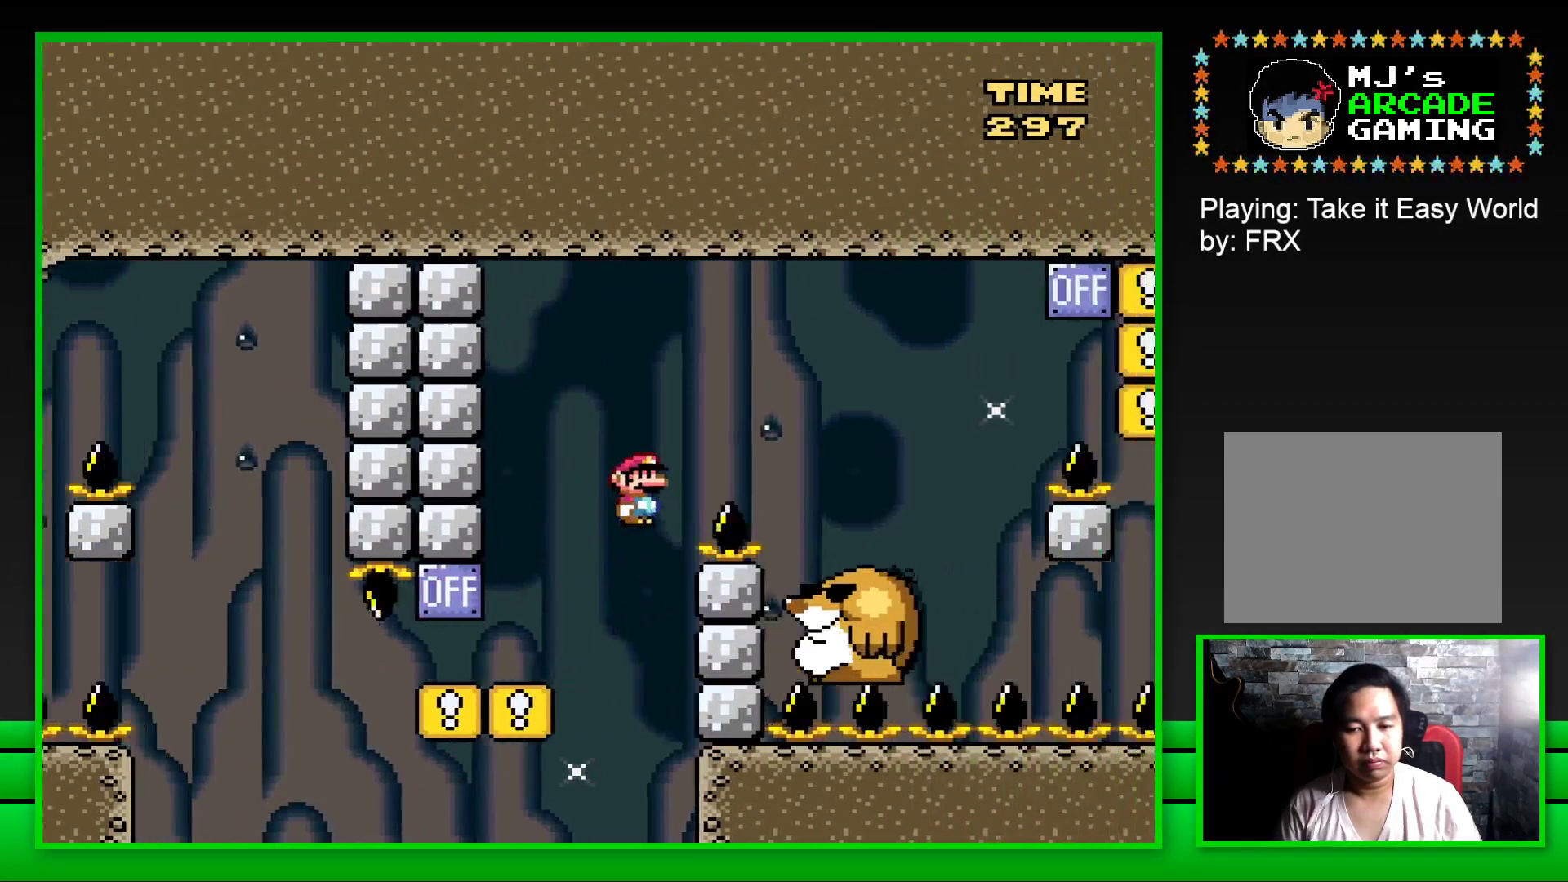
{"buttons": ["SQUARE", "DPAD_LEFT"], "left_stick": "center", "right_stick": "center", "events": [[133, "CROSS", "up"], [300, "DPAD_RIGHT", "up"], [433, "DPAD_LEFT", "down"]]}
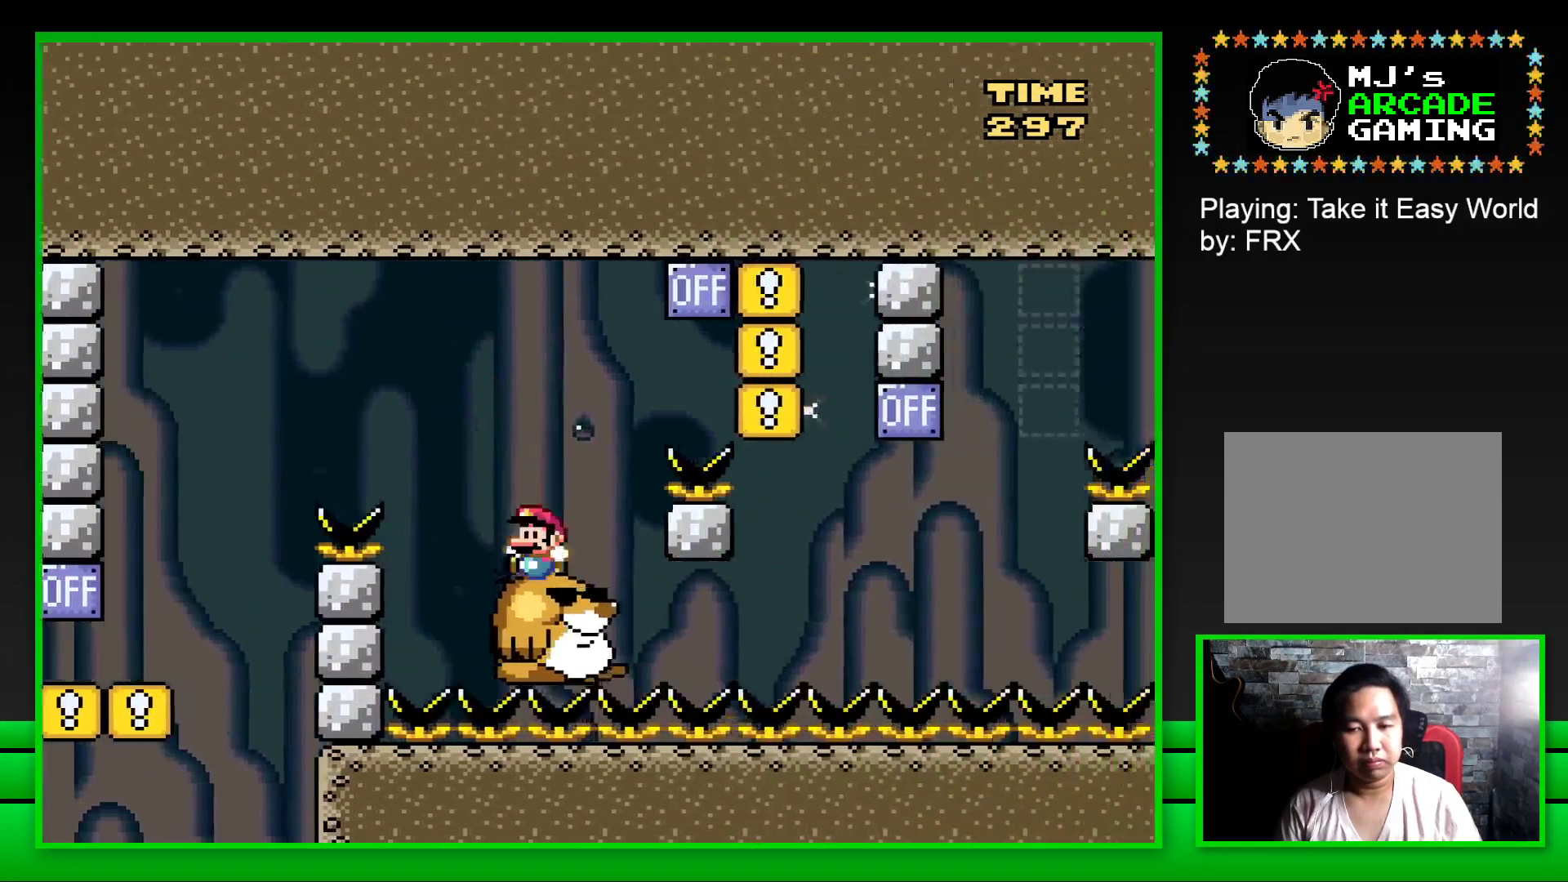
{"buttons": ["SQUARE", "DPAD_RIGHT"], "left_stick": "center", "right_stick": "center", "events": [[50, "DPAD_LEFT", "up"], [133, "DPAD_RIGHT", "down"], [200, "CROSS", "down"], [500, "CROSS", "up"]]}
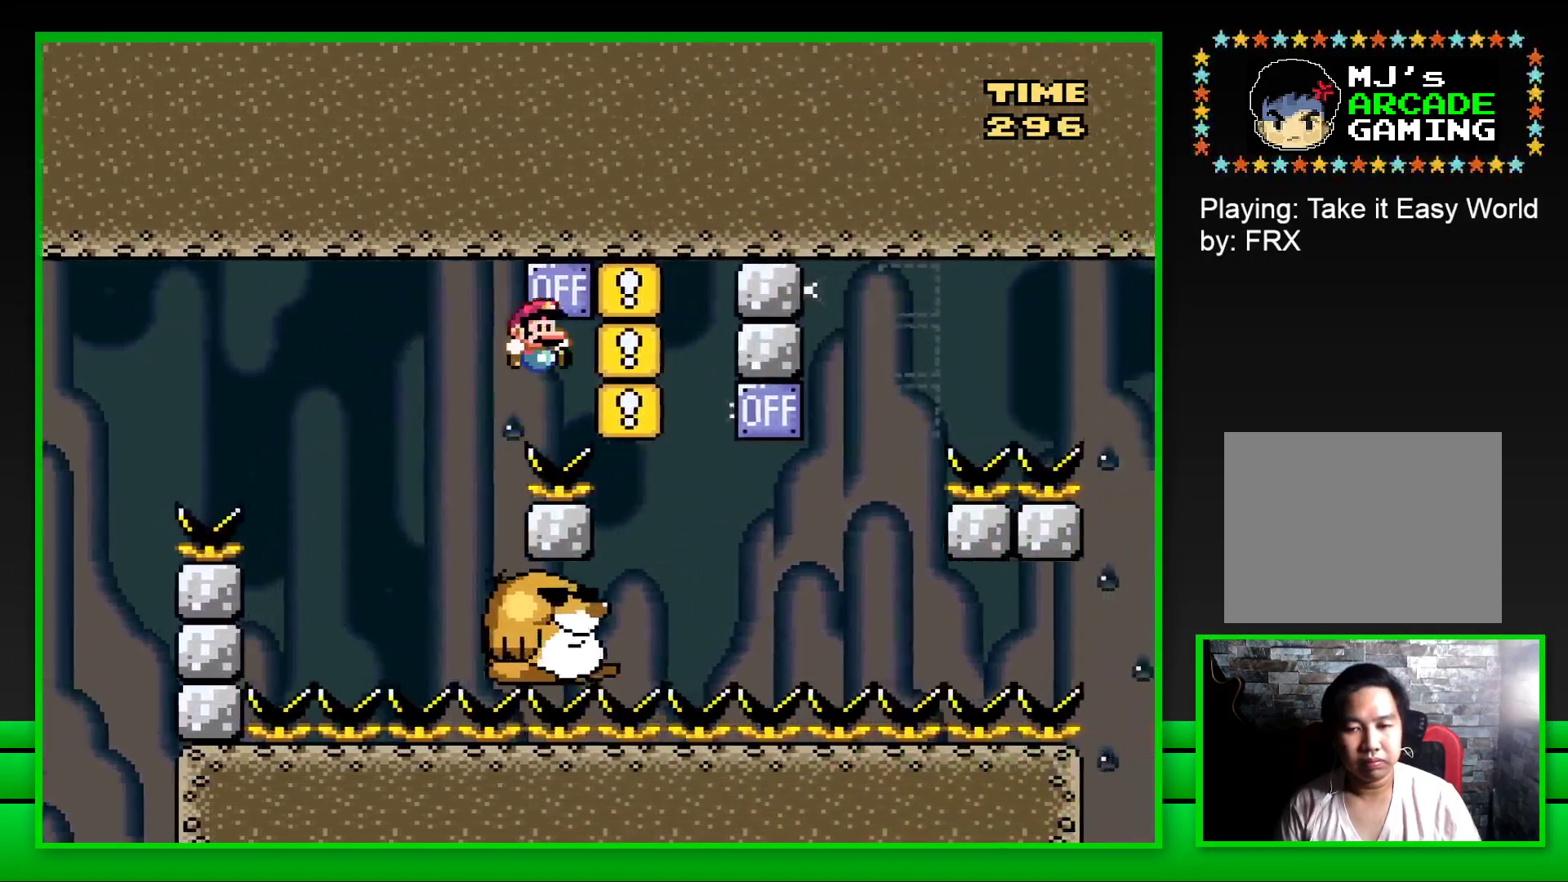
{"buttons": ["SQUARE"], "left_stick": "center", "right_stick": "center", "events": [[67, "DPAD_RIGHT", "up"], [150, "DPAD_LEFT", "down"], [300, "DPAD_LEFT", "up"]]}
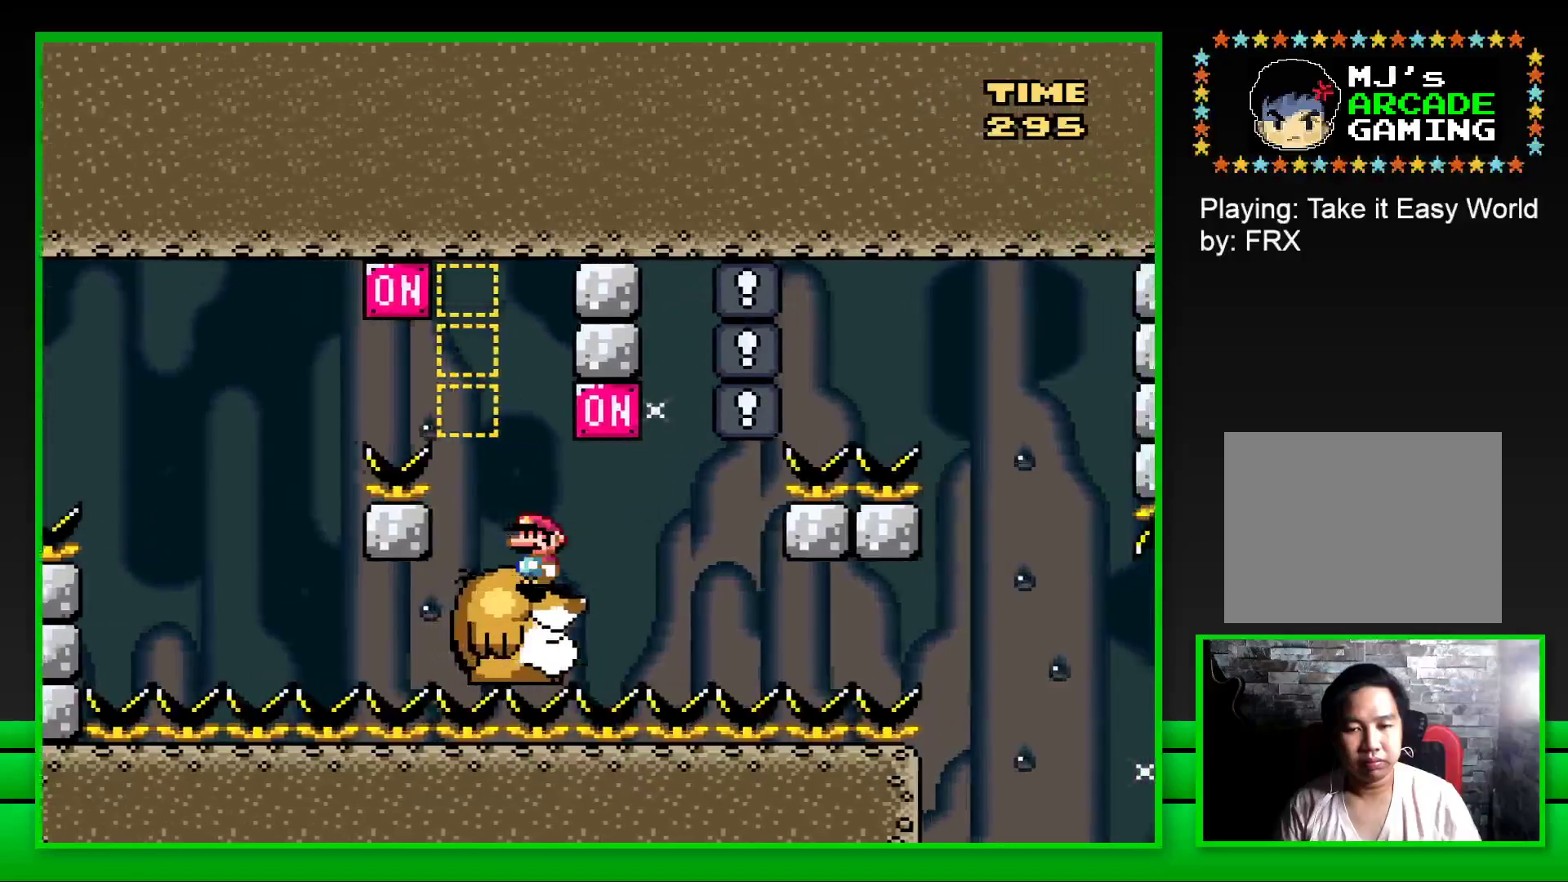
{"buttons": ["SQUARE"], "left_stick": "center", "right_stick": "center", "events": [[50, "DPAD_RIGHT", "down"], [133, "CROSS", "down"], [233, "DPAD_RIGHT", "up"], [250, "CROSS", "up"], [317, "DPAD_LEFT", "down"], [417, "DPAD_LEFT", "up"]]}
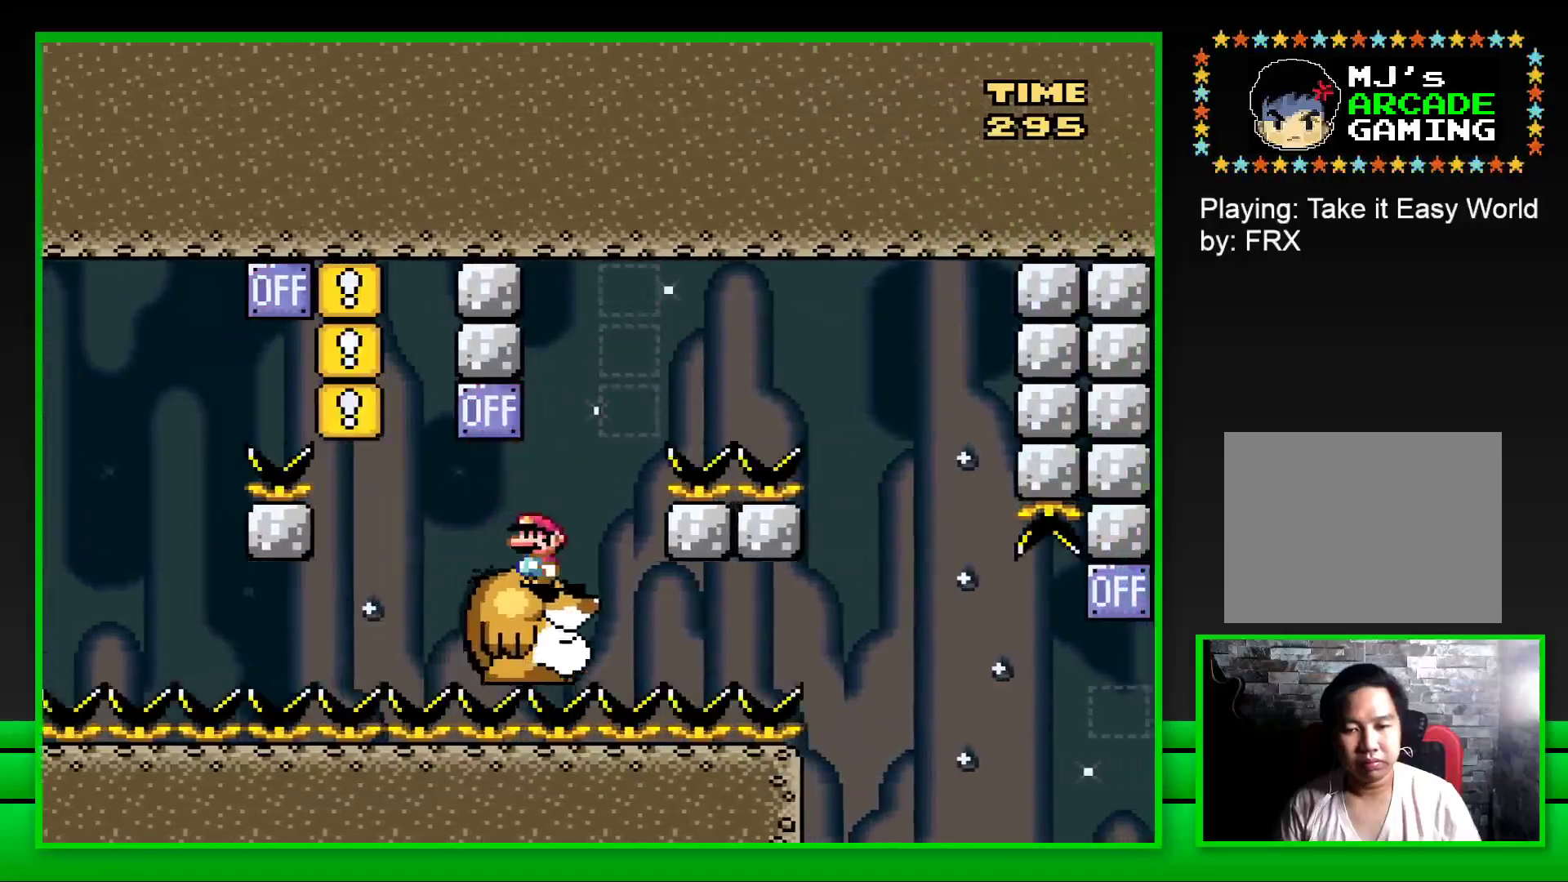
{"buttons": ["CROSS", "SQUARE", "DPAD_RIGHT"], "left_stick": "center", "right_stick": "center", "events": [[233, "DPAD_RIGHT", "down"], [250, "CROSS", "down"]]}
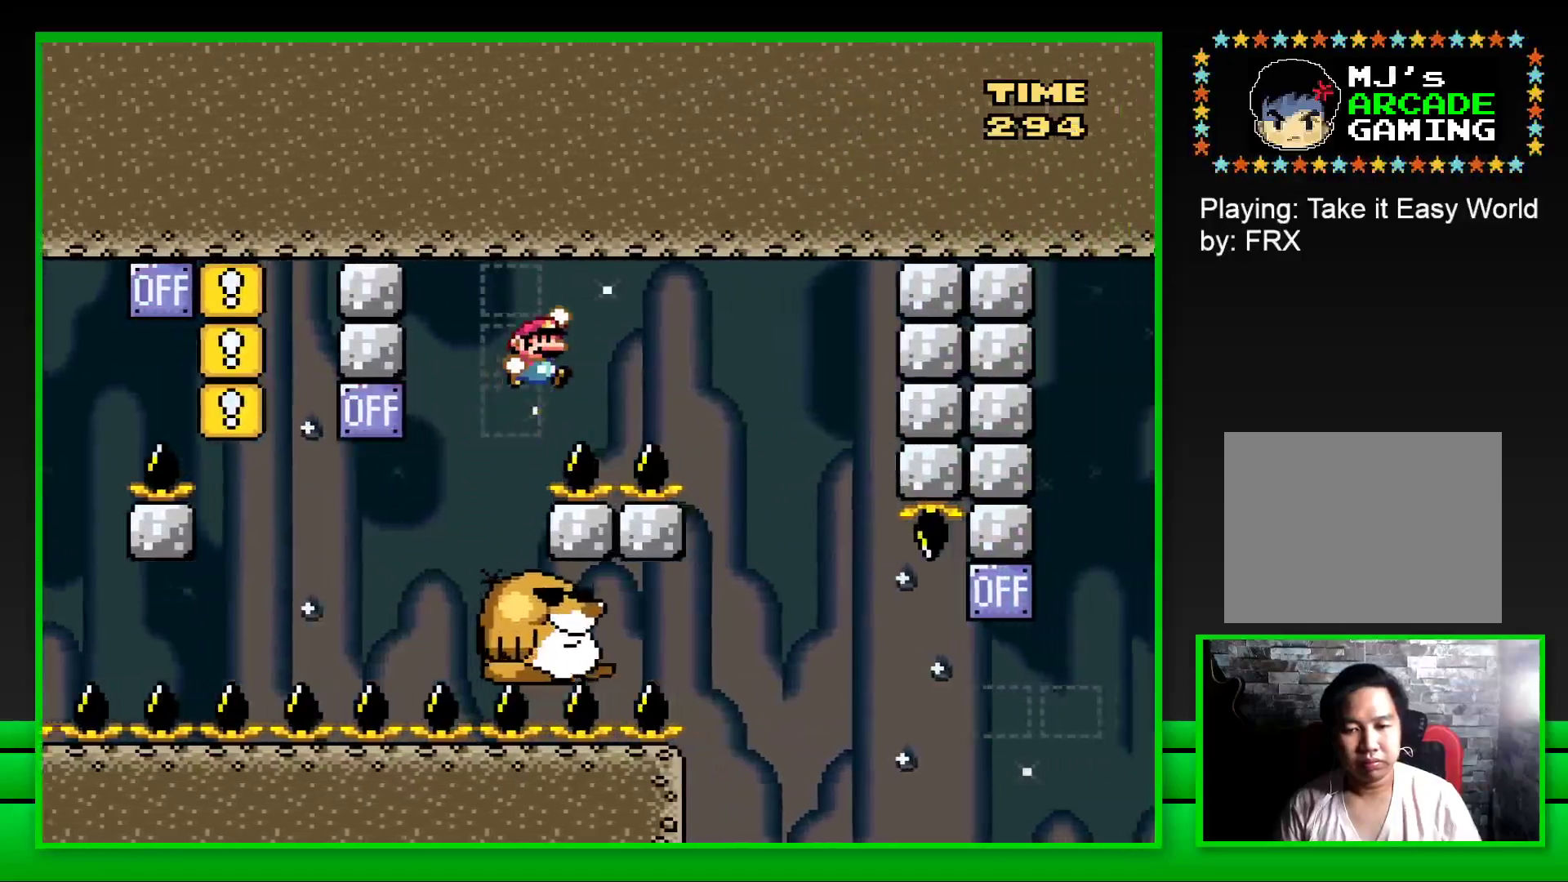
{"buttons": ["SQUARE", "DPAD_LEFT"], "left_stick": "center", "right_stick": "center", "events": [[250, "DPAD_RIGHT", "up"], [317, "CROSS", "up"], [317, "DPAD_LEFT", "down"]]}
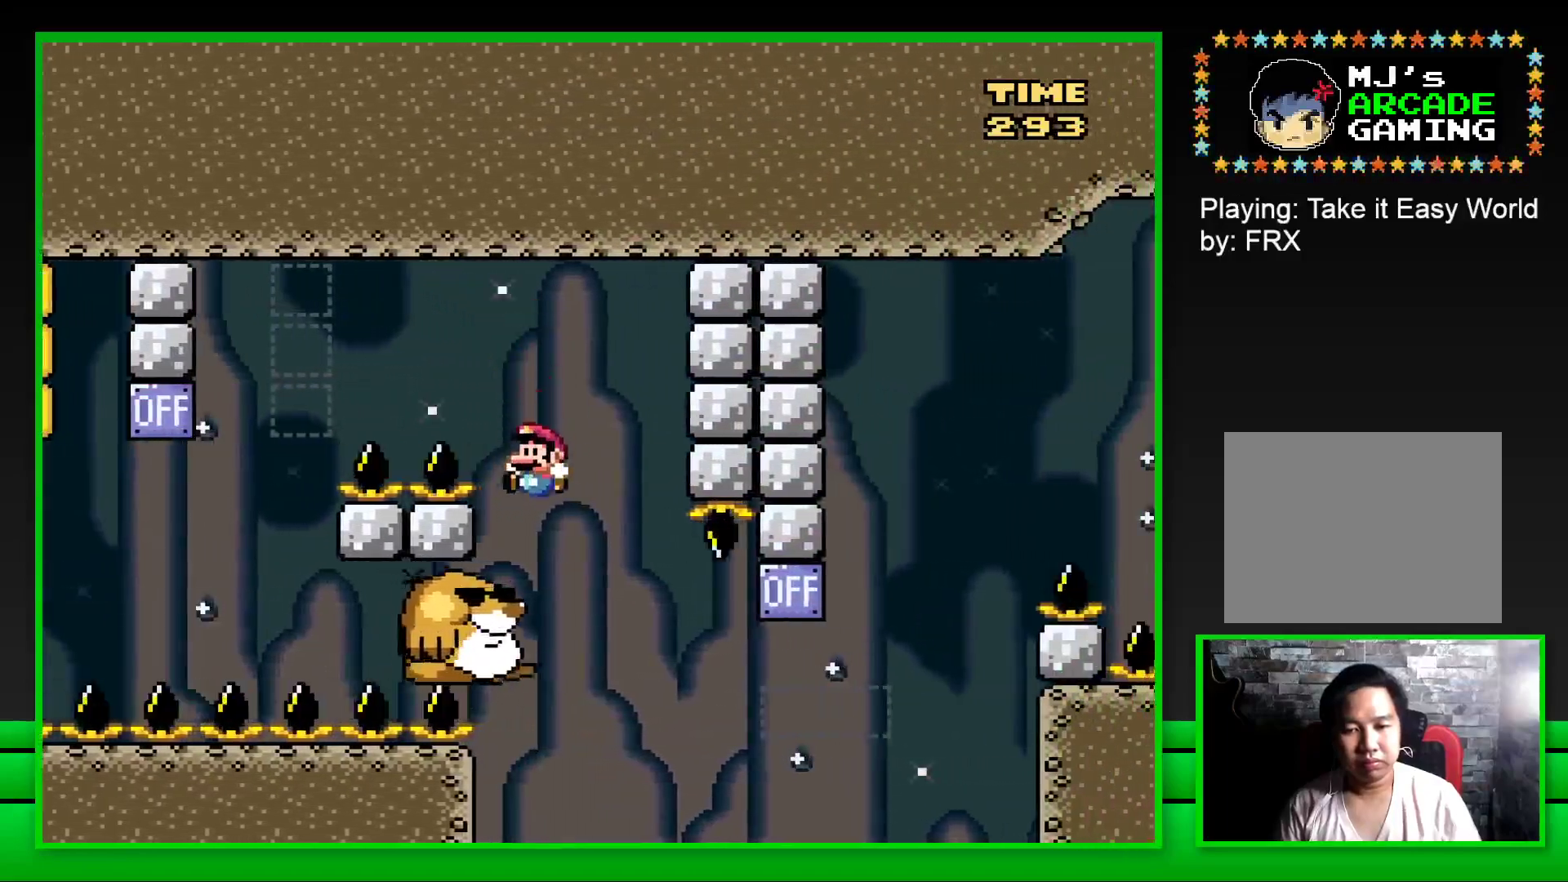
{"buttons": ["SQUARE"], "left_stick": "center", "right_stick": "center", "events": [[67, "DPAD_LEFT", "up"]]}
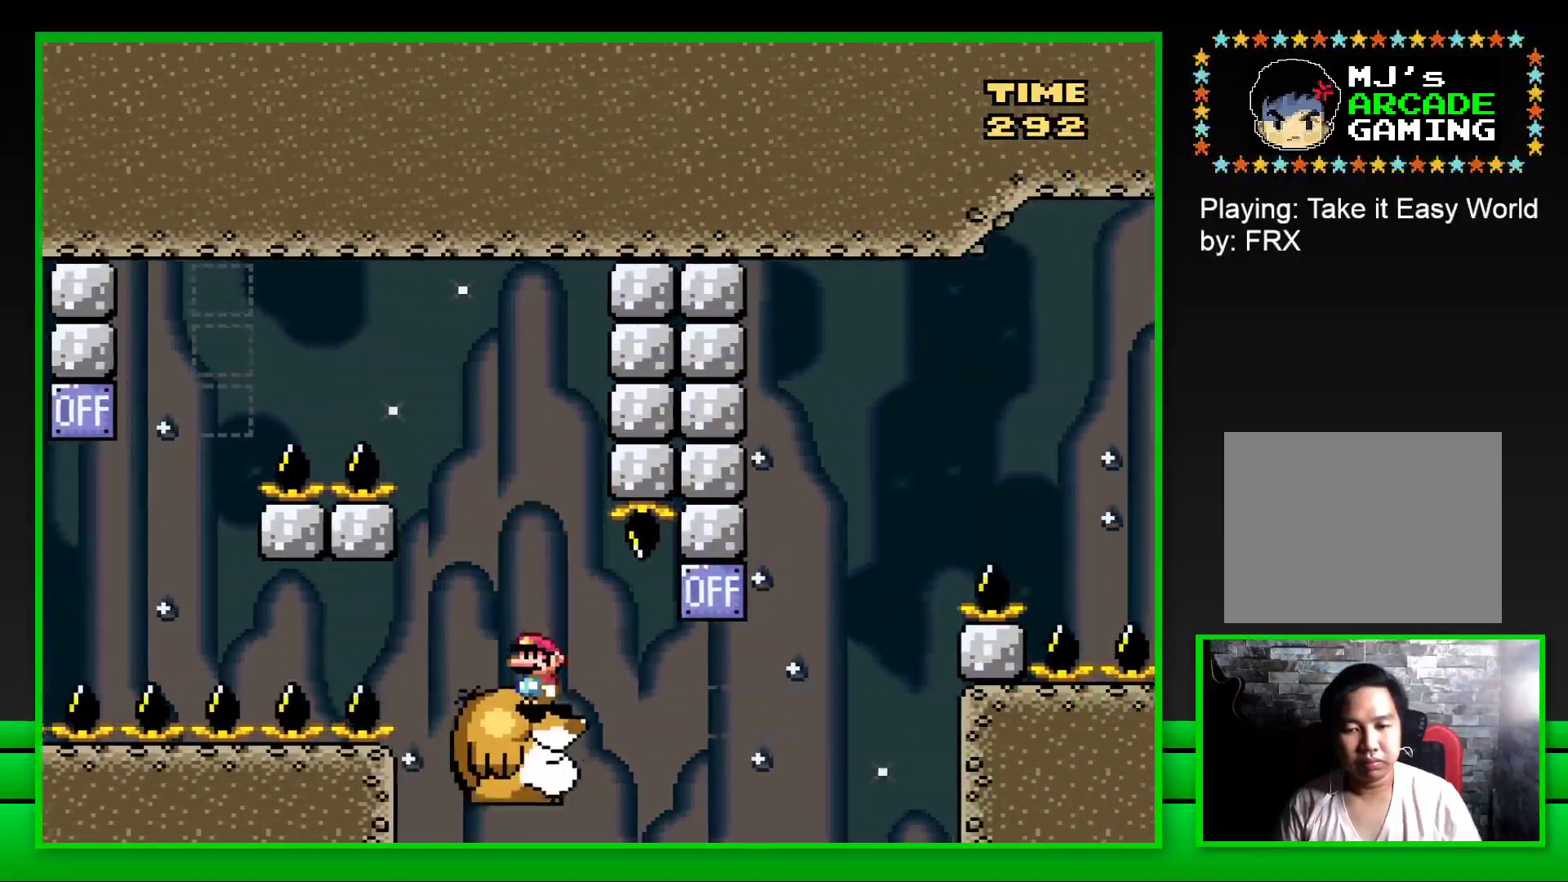
{"buttons": ["CROSS", "SQUARE", "DPAD_LEFT"], "left_stick": "center", "right_stick": "center", "events": [[83, "DPAD_RIGHT", "down"], [233, "CROSS", "down"], [383, "DPAD_RIGHT", "up"], [383, "DPAD_UP", "down"], [417, "DPAD_LEFT", "down"], [417, "DPAD_UP", "up"]]}
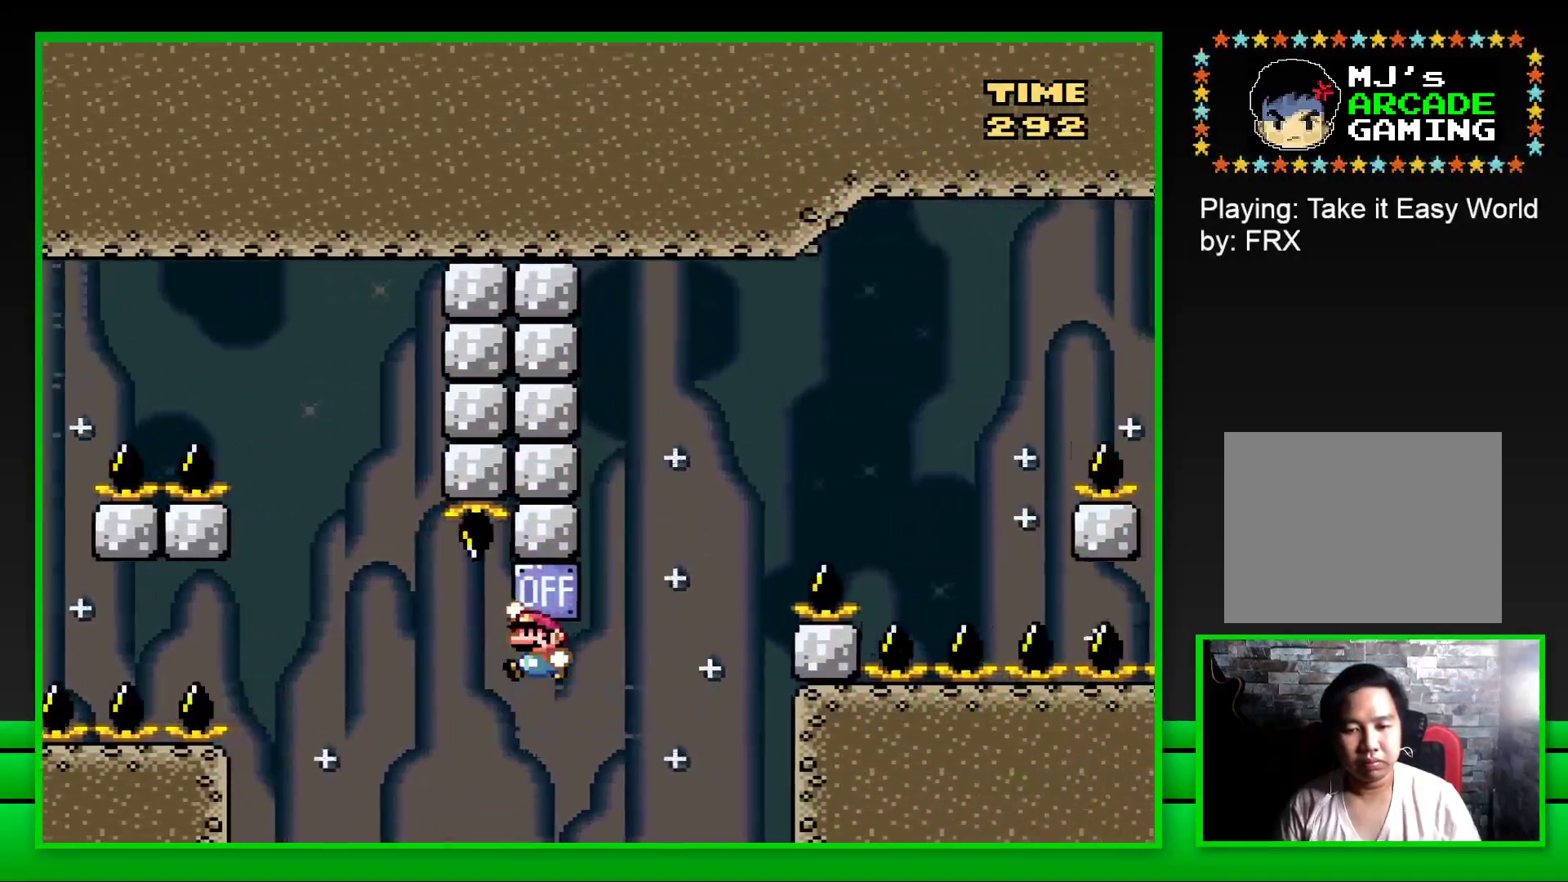
{"buttons": ["SQUARE", "DPAD_RIGHT"], "left_stick": "center", "right_stick": "center", "events": [[50, "CROSS", "up"], [83, "DPAD_LEFT", "up"], [200, "DPAD_RIGHT", "down"]]}
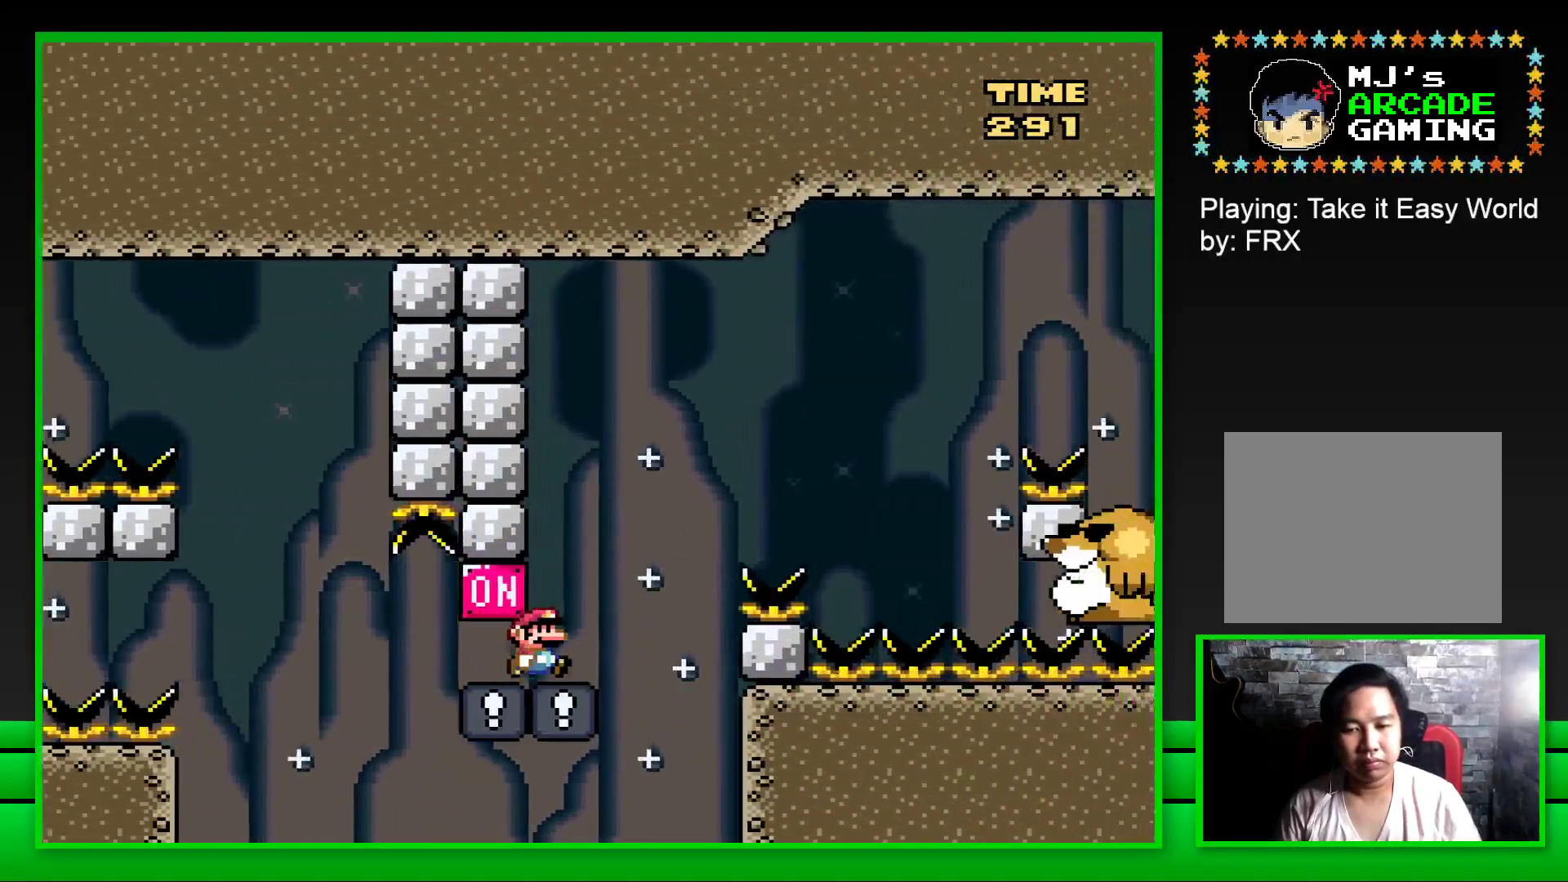
{"buttons": ["SQUARE"], "left_stick": "center", "right_stick": "center", "events": [[50, "CROSS", "down"], [317, "CROSS", "up"], [483, "DPAD_RIGHT", "up"]]}
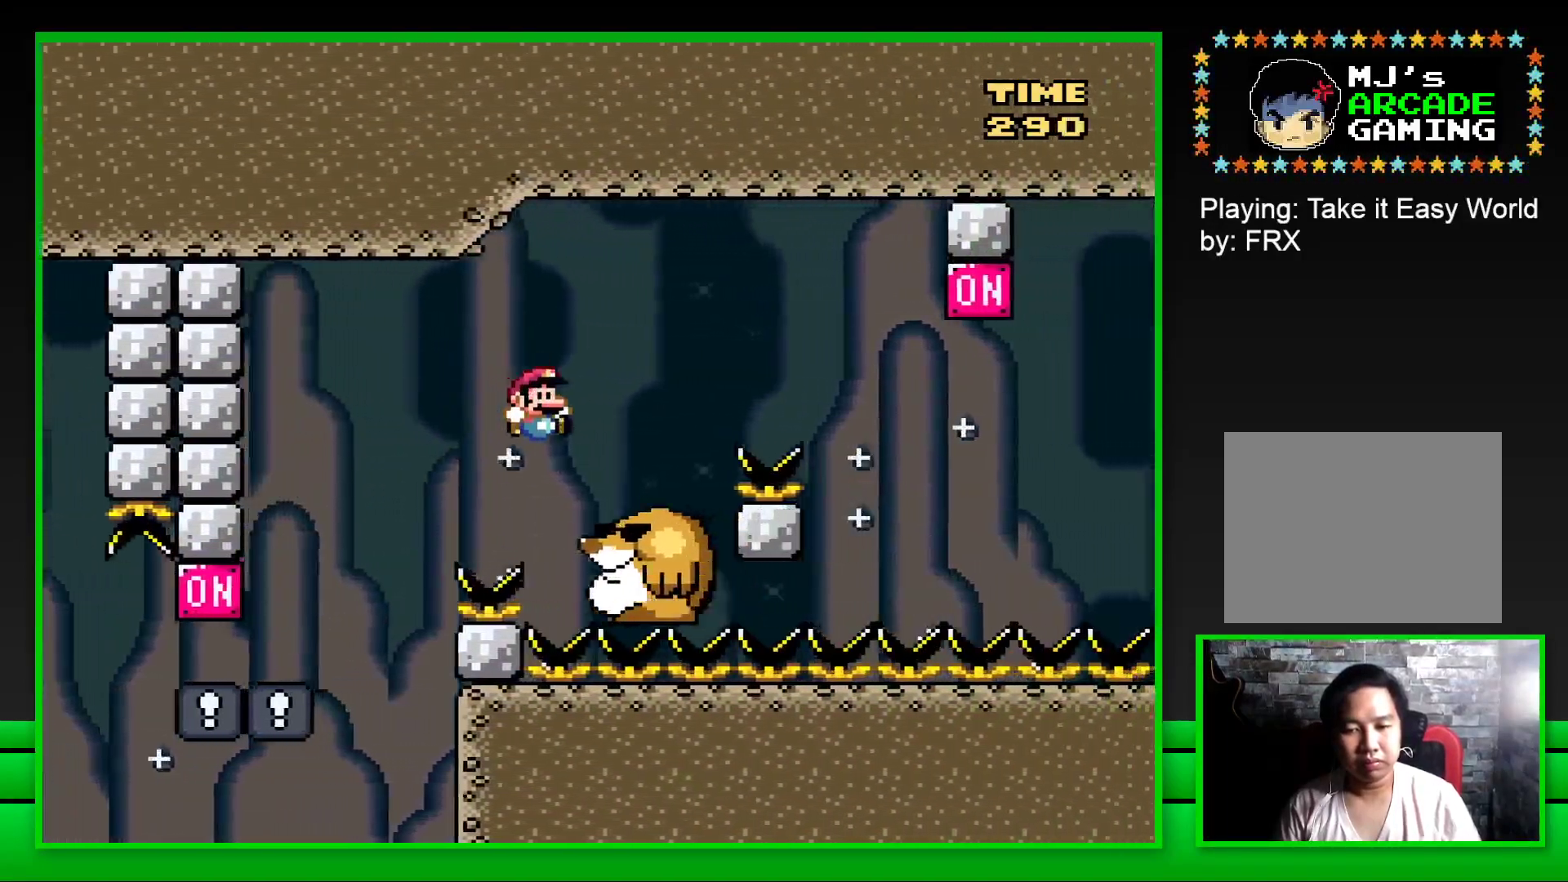
{"buttons": ["CROSS", "SQUARE", "DPAD_RIGHT"], "left_stick": "center", "right_stick": "center", "events": [[67, "DPAD_LEFT", "down"], [183, "DPAD_LEFT", "up"], [317, "DPAD_RIGHT", "down"], [367, "CROSS", "down"]]}
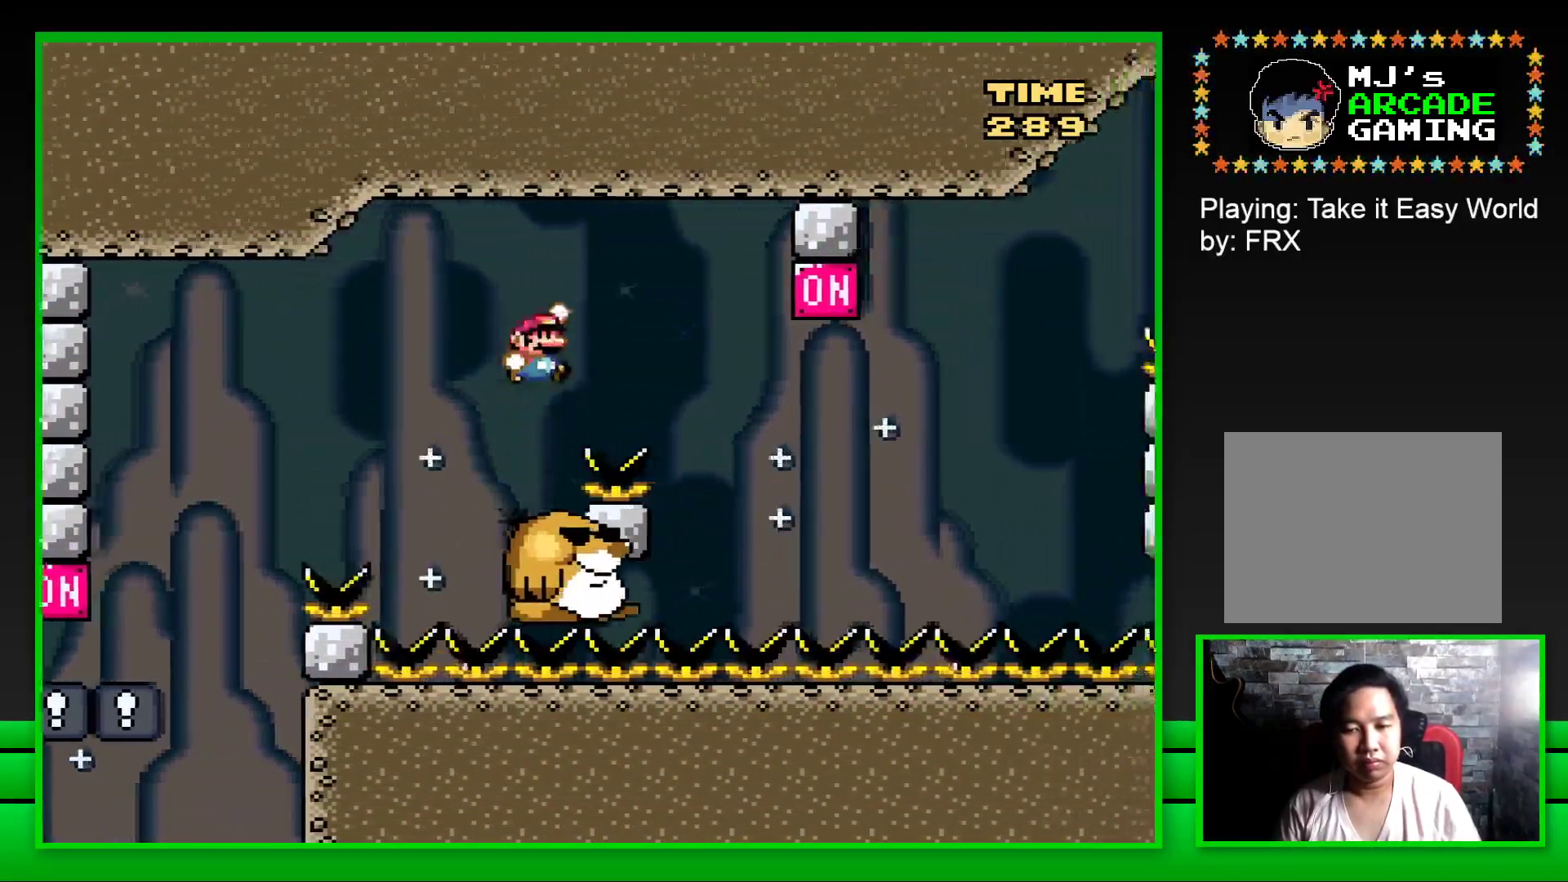
{"buttons": ["SQUARE", "DPAD_LEFT"], "left_stick": "center", "right_stick": "center", "events": [[67, "CROSS", "up"], [267, "DPAD_RIGHT", "up"], [417, "DPAD_LEFT", "down"]]}
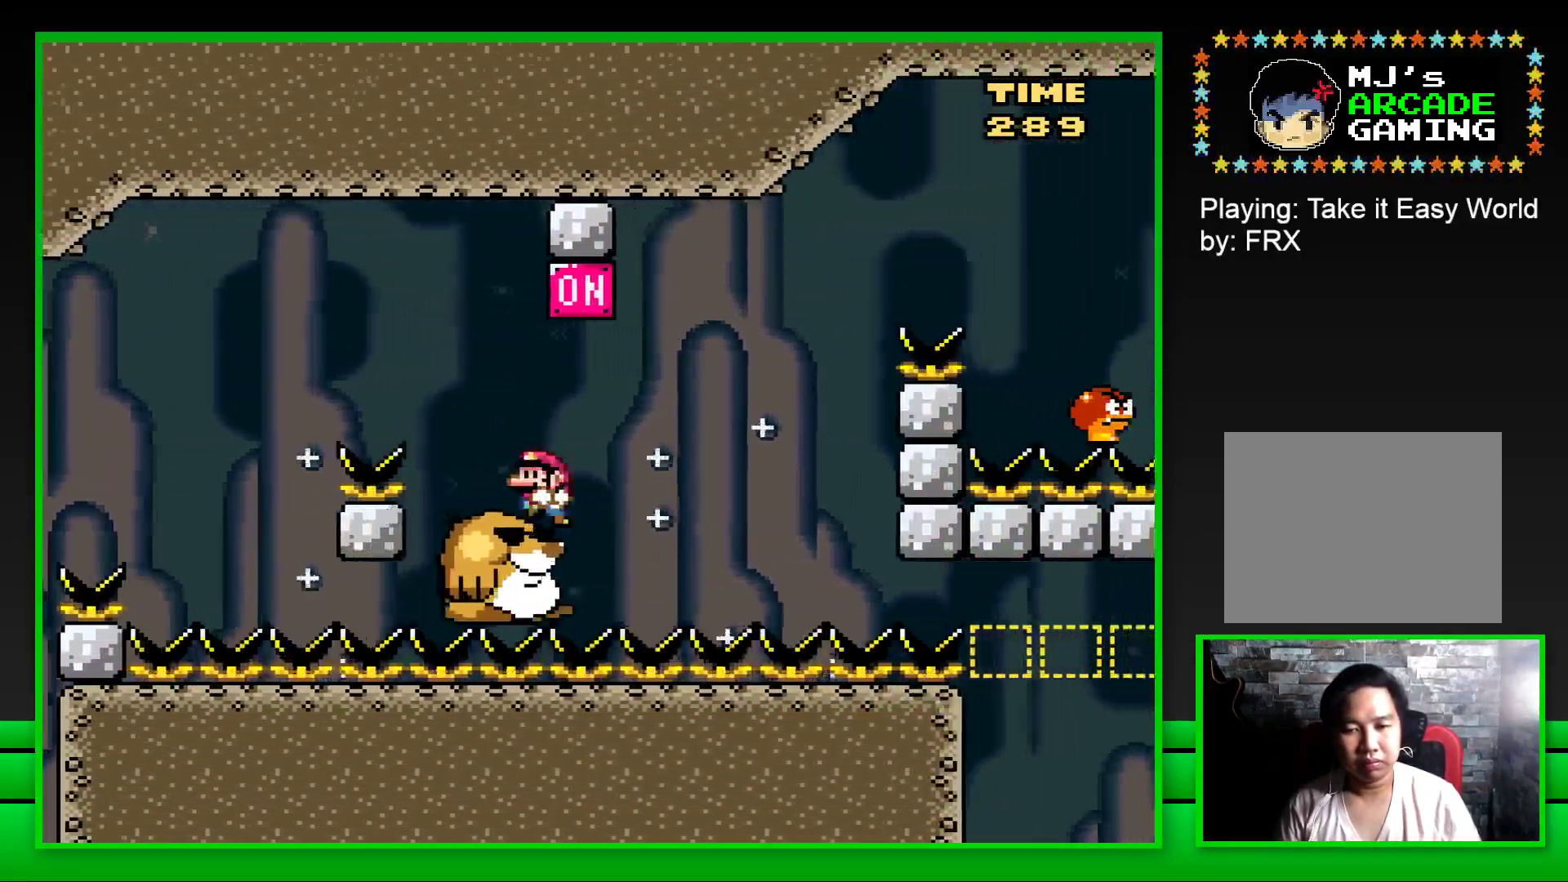
{"buttons": ["CROSS", "SQUARE", "DPAD_RIGHT"], "left_stick": "center", "right_stick": "center", "events": [[17, "CROSS", "down"], [17, "DPAD_LEFT", "up"], [100, "DPAD_RIGHT", "down"], [167, "CROSS", "up"], [483, "CROSS", "down"]]}
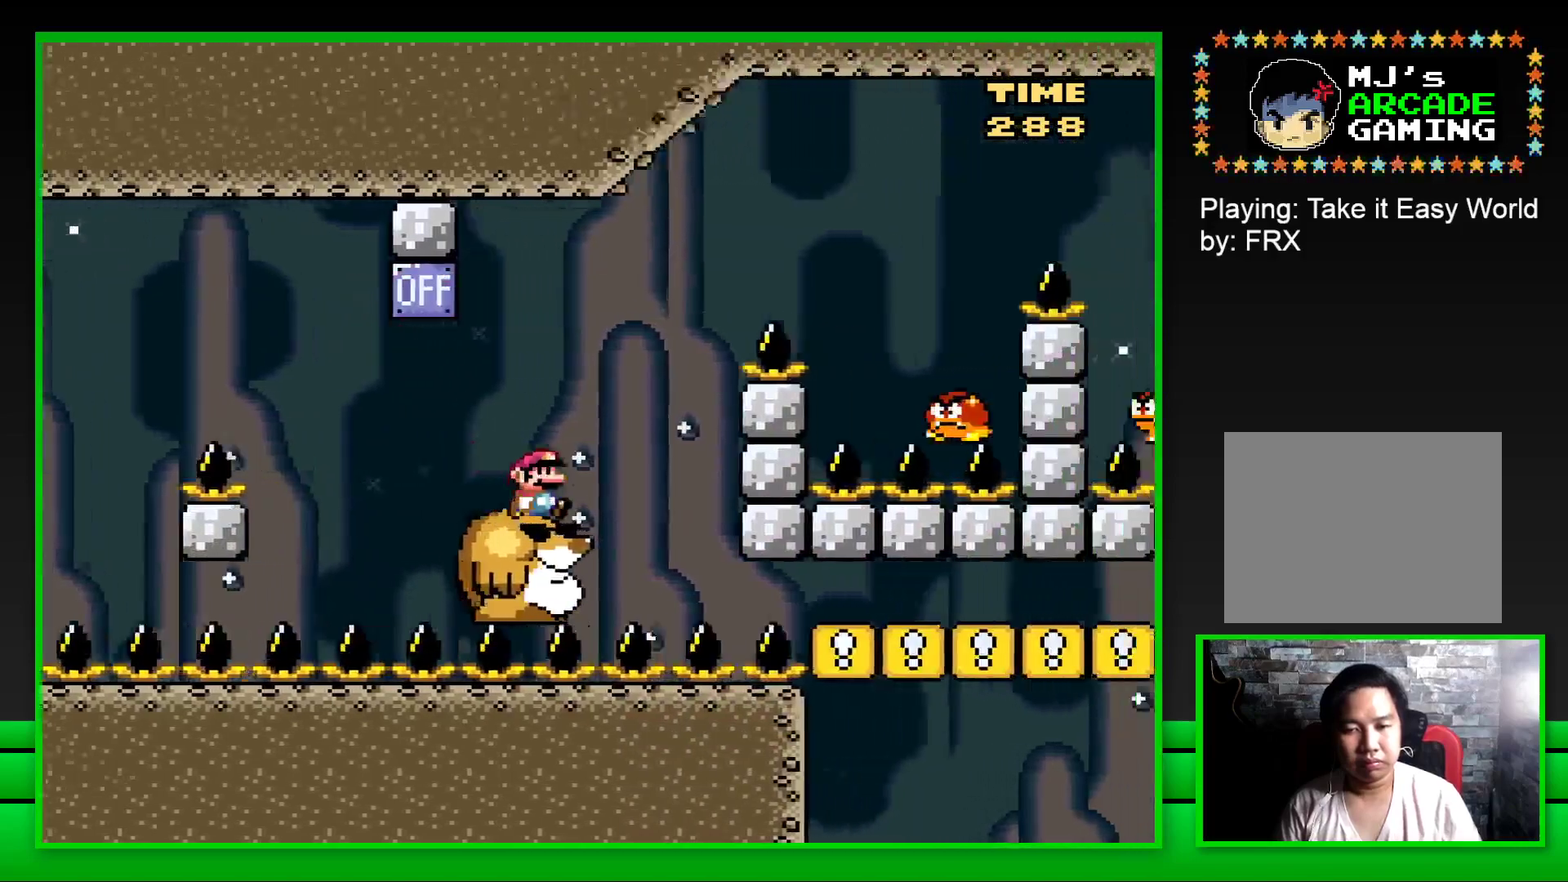
{"buttons": ["SQUARE", "DPAD_LEFT"], "left_stick": "center", "right_stick": "center", "events": [[317, "CROSS", "up"], [383, "DPAD_RIGHT", "up"], [467, "DPAD_LEFT", "down"]]}
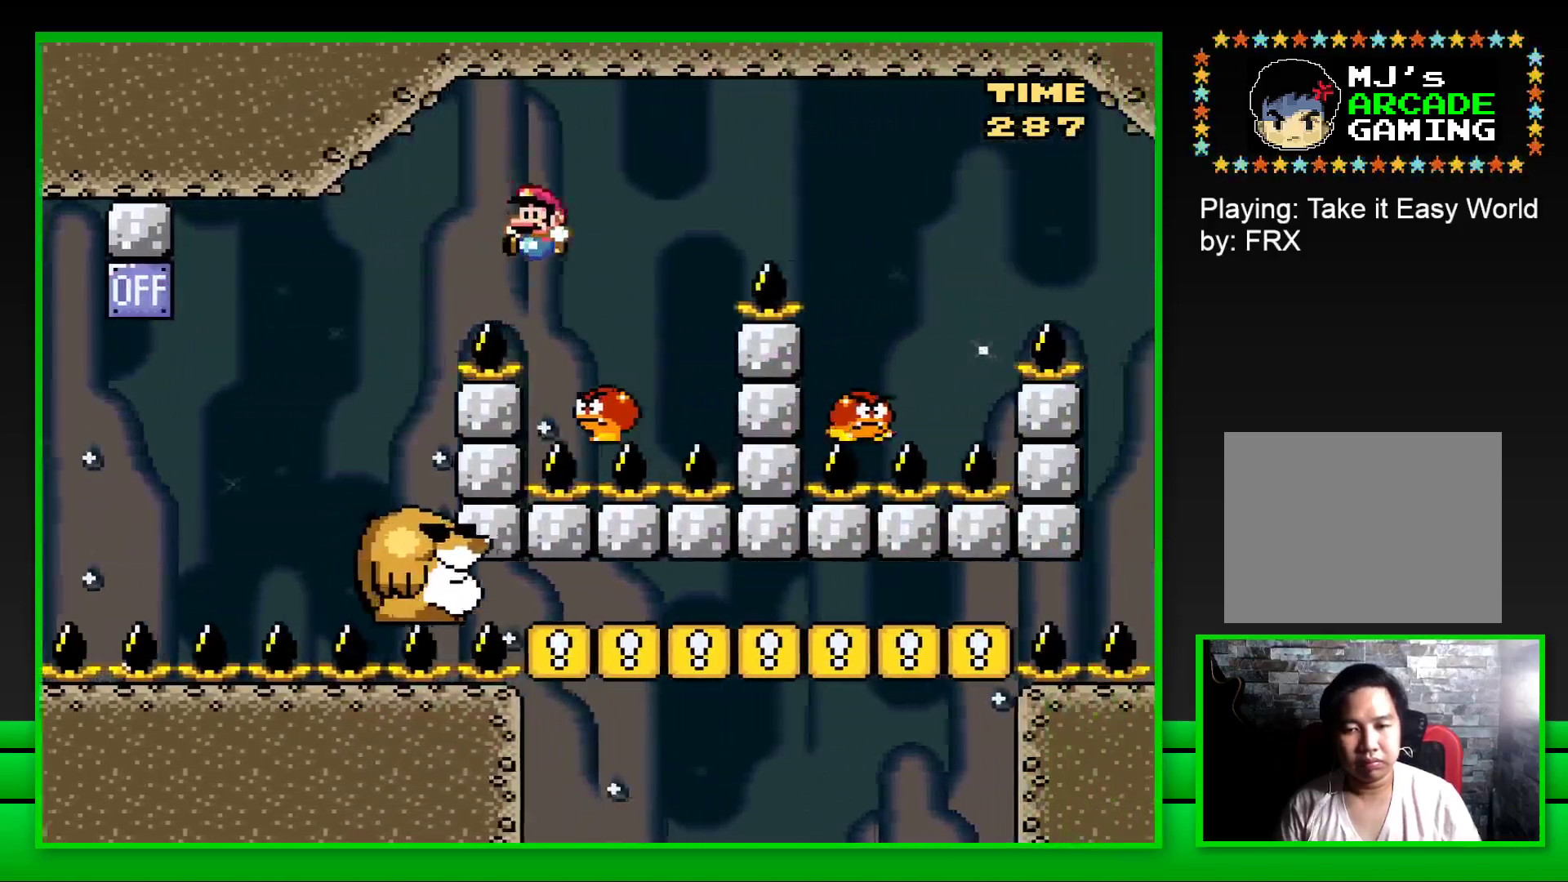
{"buttons": ["CROSS", "SQUARE", "DPAD_RIGHT"], "left_stick": "center", "right_stick": "center", "events": [[33, "CROSS", "down"], [50, "DPAD_LEFT", "up"], [50, "DPAD_UP", "down"], [67, "DPAD_UP", "up"], [100, "DPAD_RIGHT", "down"]]}
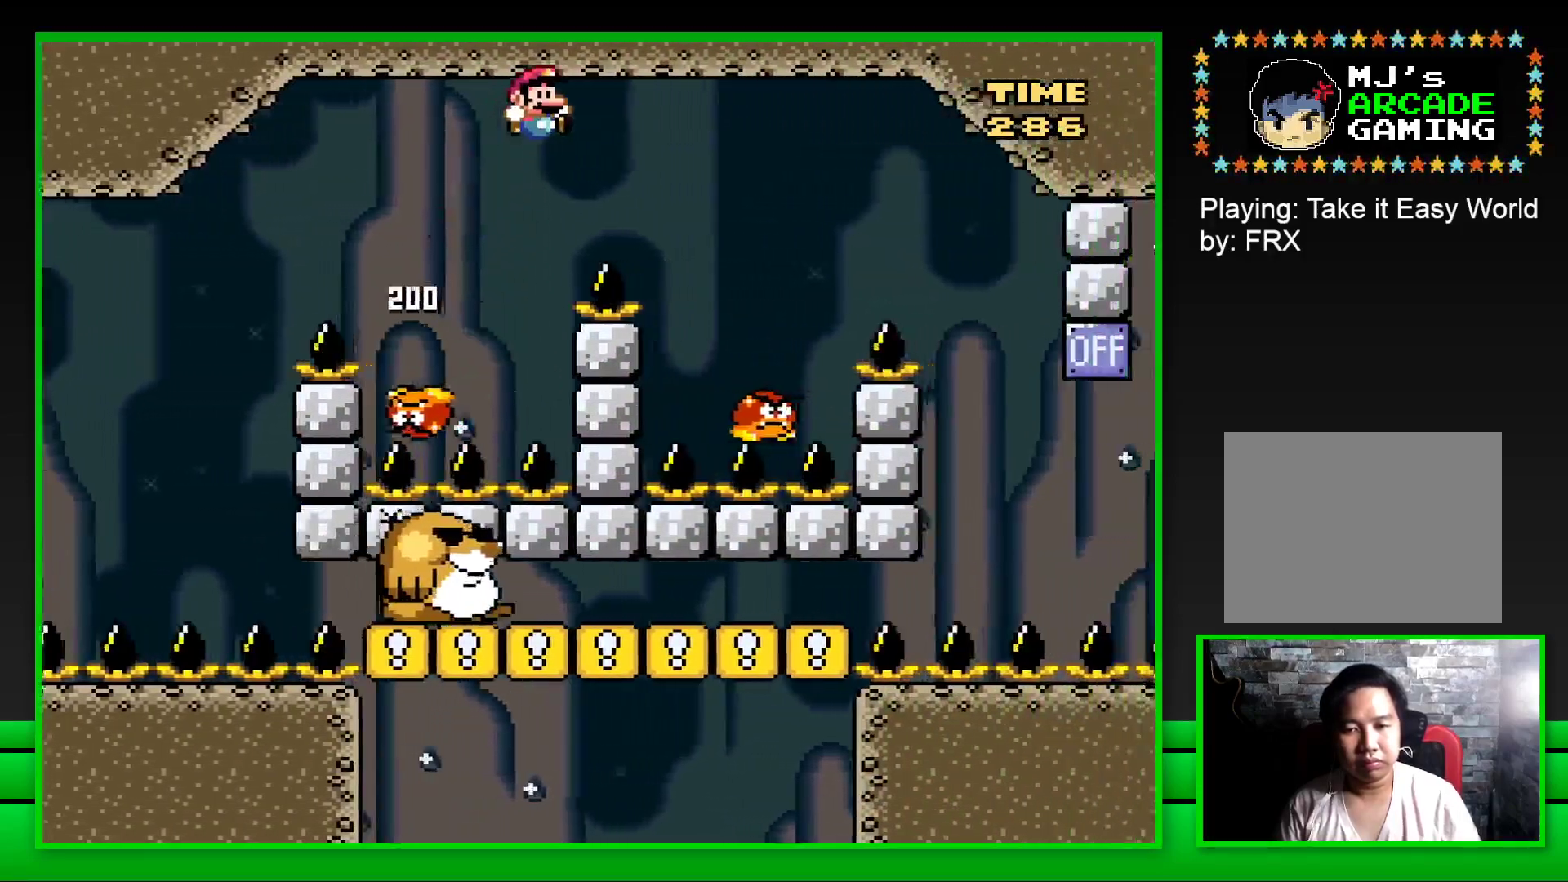
{"buttons": ["CROSS", "SQUARE", "DPAD_UP", "DPAD_RIGHT"], "left_stick": "center", "right_stick": "center", "events": [[467, "DPAD_UP", "down"]]}
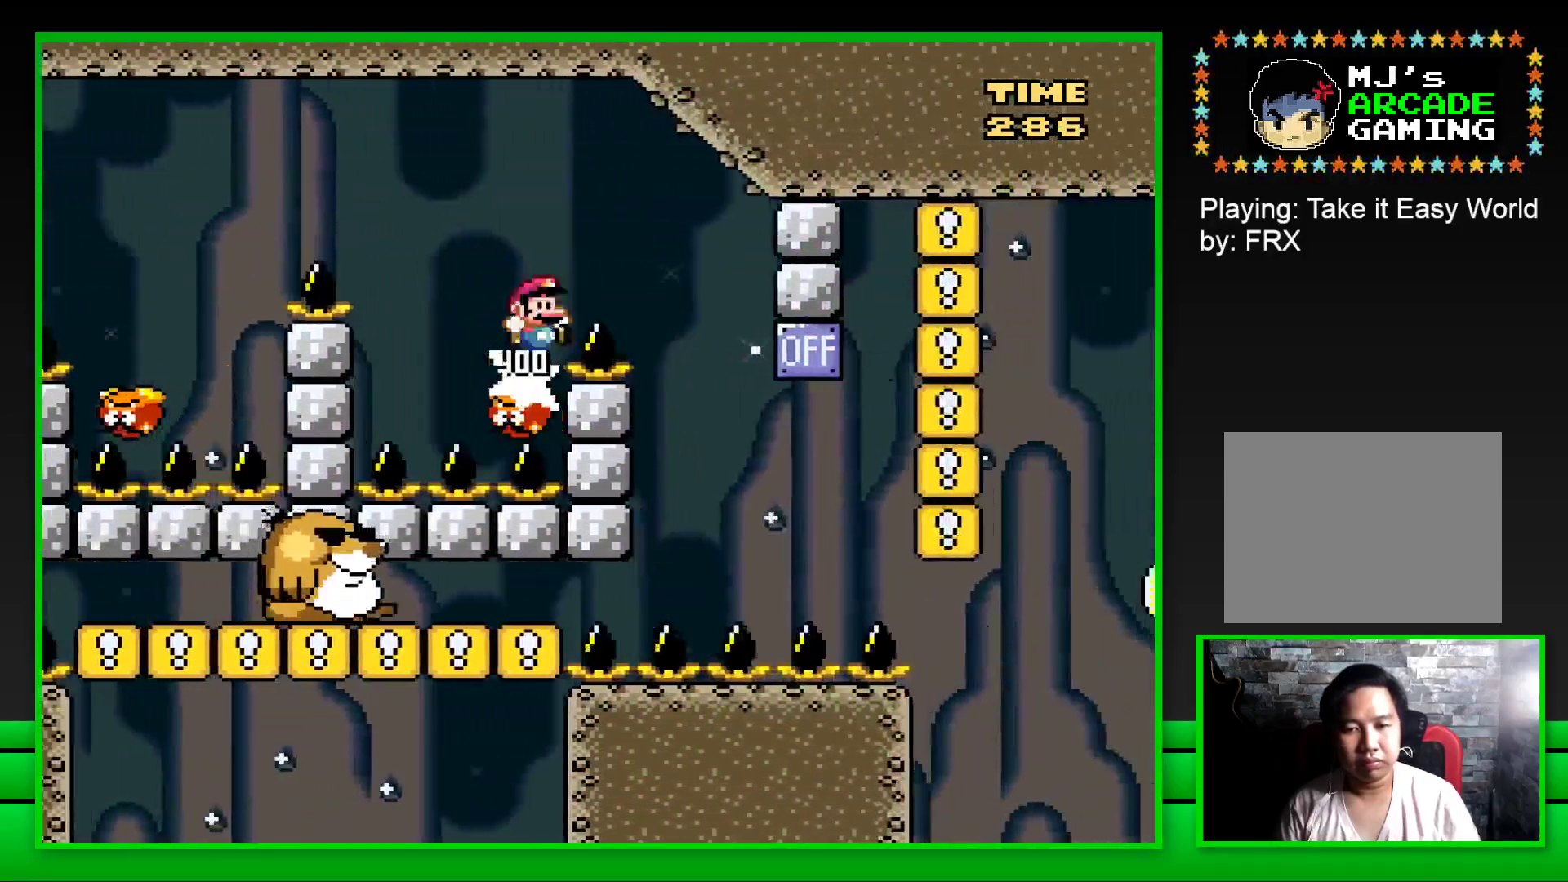
{"buttons": [], "left_stick": "center", "right_stick": "center", "events": [[17, "DPAD_RIGHT", "up"], [33, "DPAD_RIGHT", "down"], [50, "DPAD_UP", "up"], [333, "DPAD_RIGHT", "up"], [417, "CROSS", "up"], [467, "SQUARE", "up"]]}
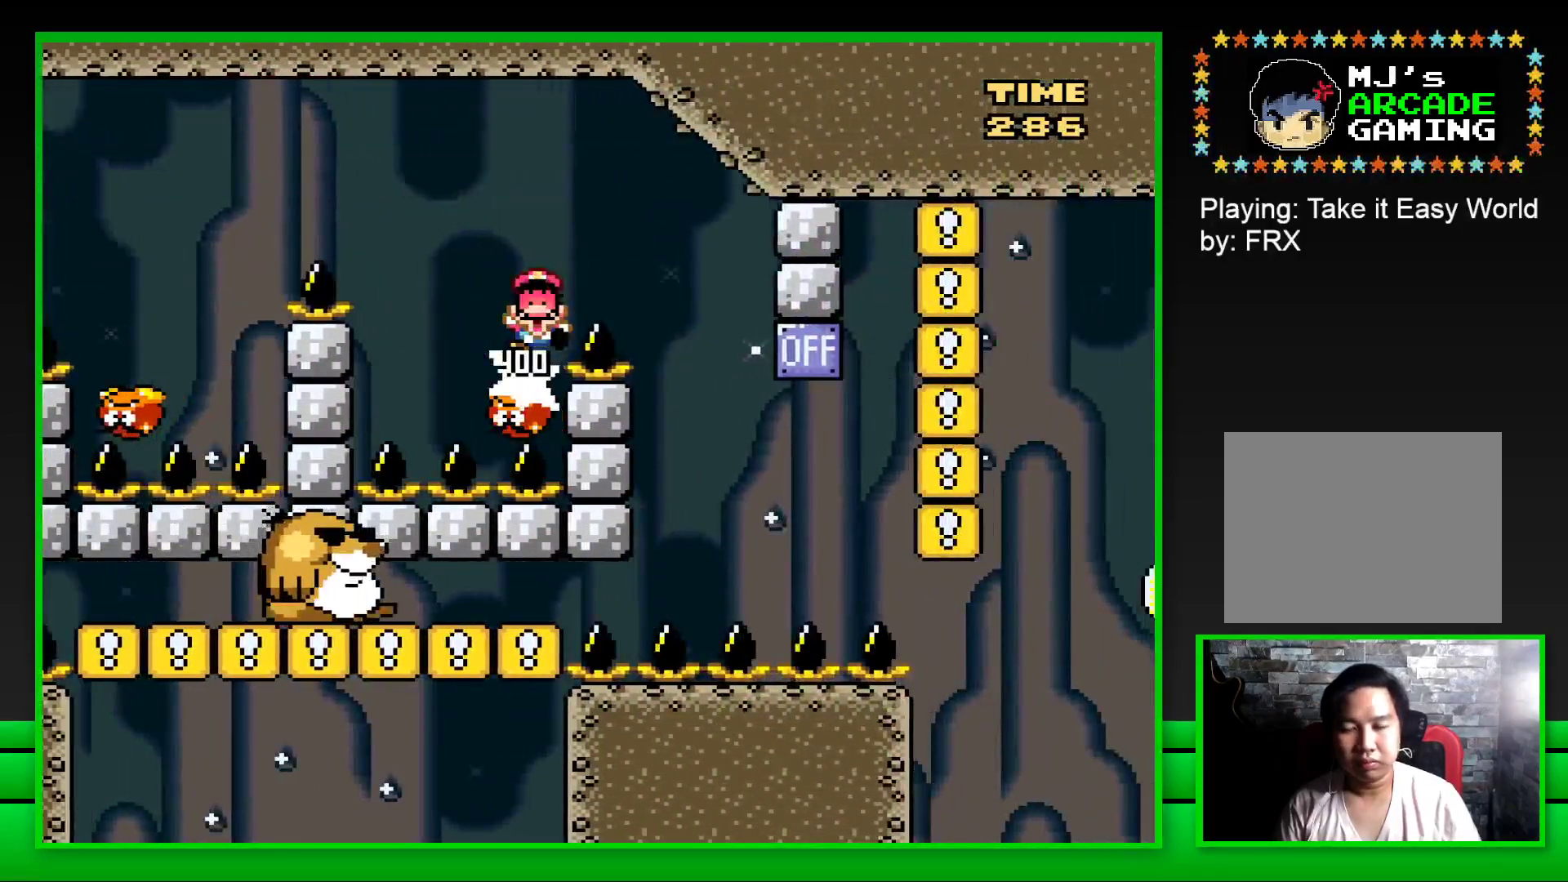
{"buttons": [], "left_stick": "center", "right_stick": "center", "events": [[167, "CROSS", "down"], [217, "left_stick", "up"], [283, "CROSS", "up"], [367, "CROSS", "down"], [467, "CROSS", "up"], [467, "left_stick", "center"]]}
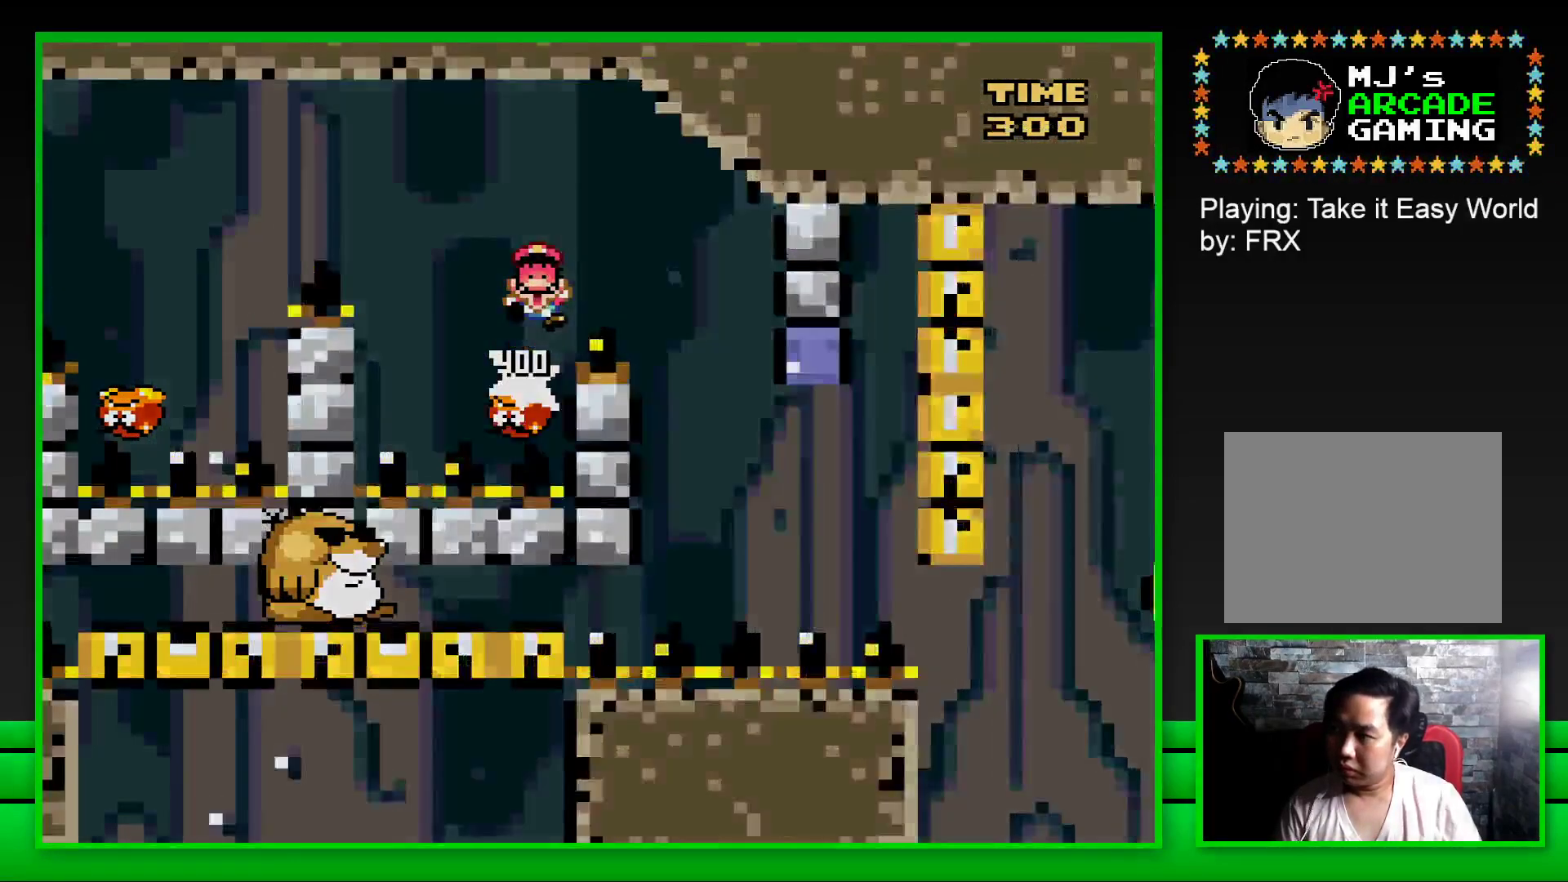
{"buttons": [], "left_stick": "center", "right_stick": "center", "events": [[33, "CROSS", "down"], [133, "CROSS", "up"], [200, "CROSS", "down"], [267, "CROSS", "up"], [367, "CROSS", "down"], [433, "CROSS", "up"]]}